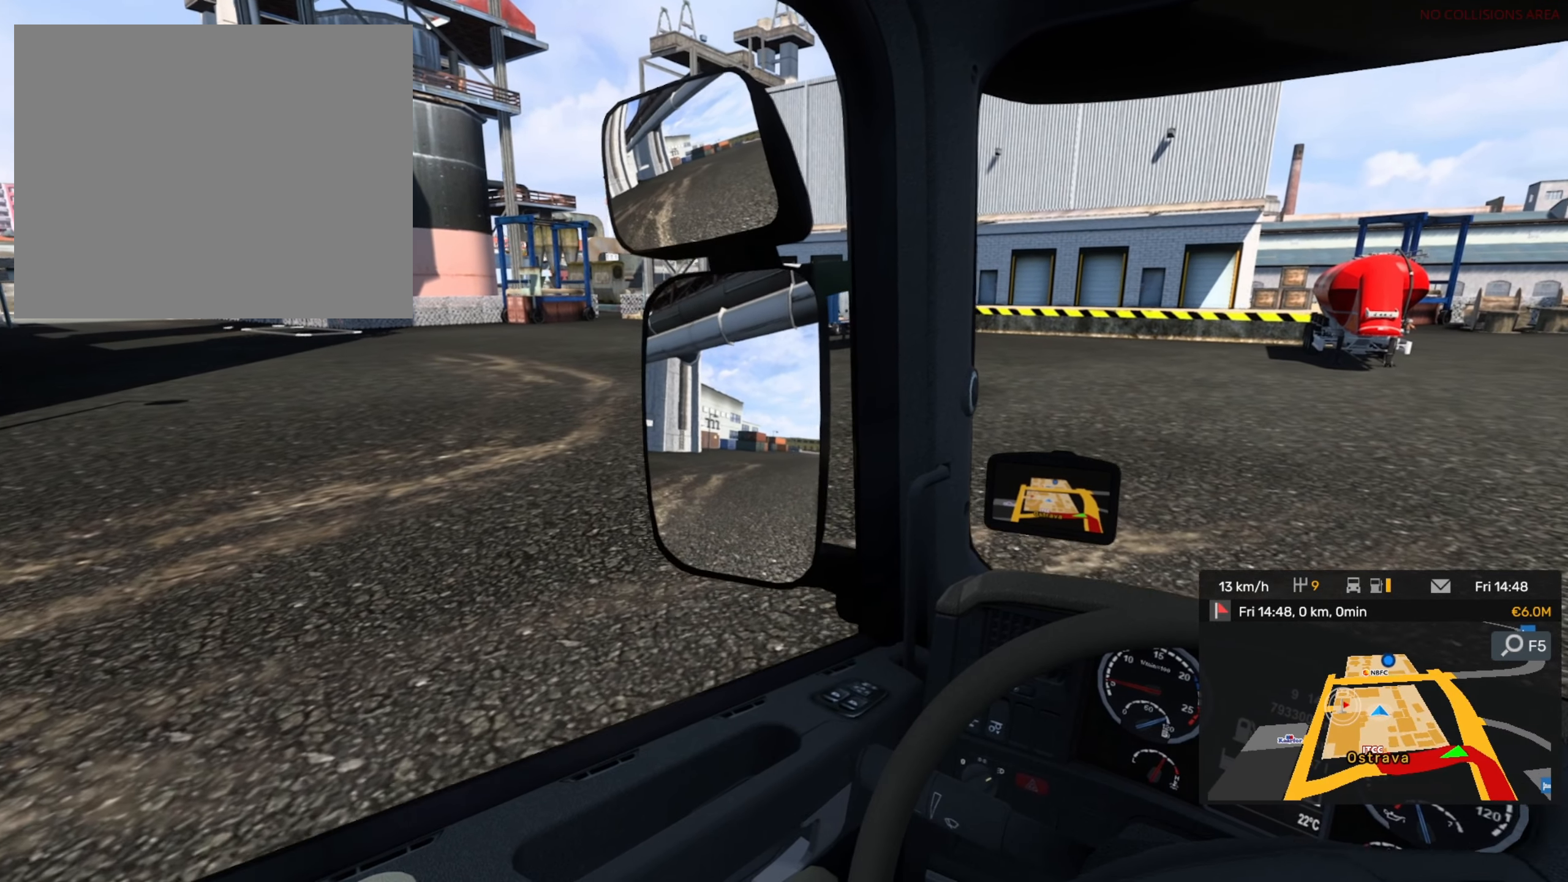
Gameplay with a controller (PlayStation layout); each line is a JSON object with the inputs held at the frame after it. "events" lists button and stick changes between this image and that frame as [ms after this image, input, new state], when the widget could be followed in between. Not read: right_stick.
{"buttons": ["R2"], "left_stick": "left", "events": []}
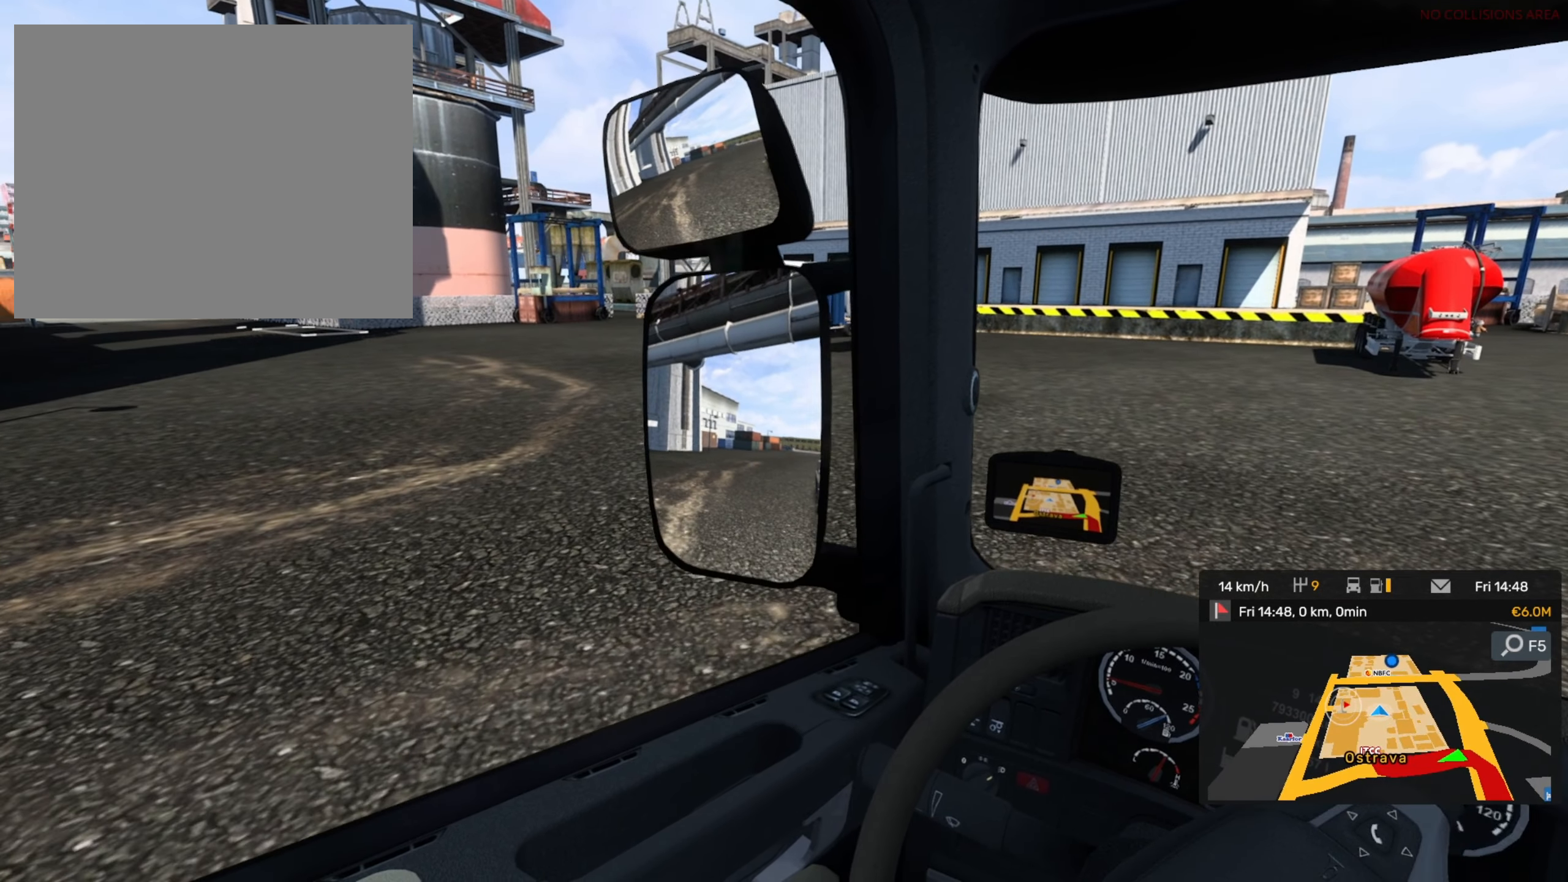
{"buttons": [], "left_stick": "left", "events": [[250, "R2", "up"]]}
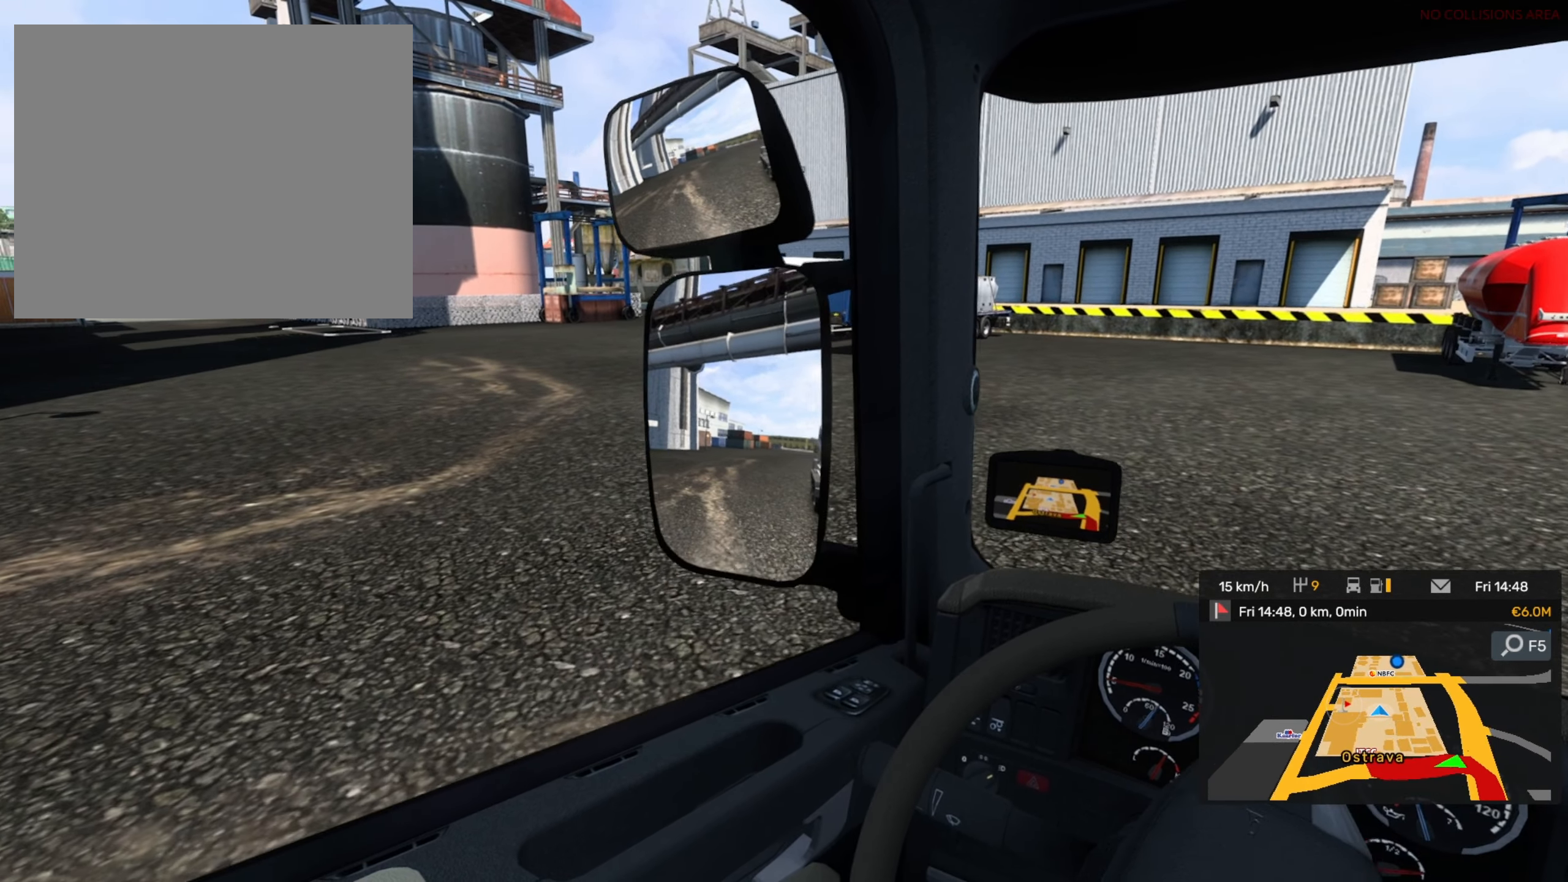
{"buttons": [], "left_stick": "left", "events": []}
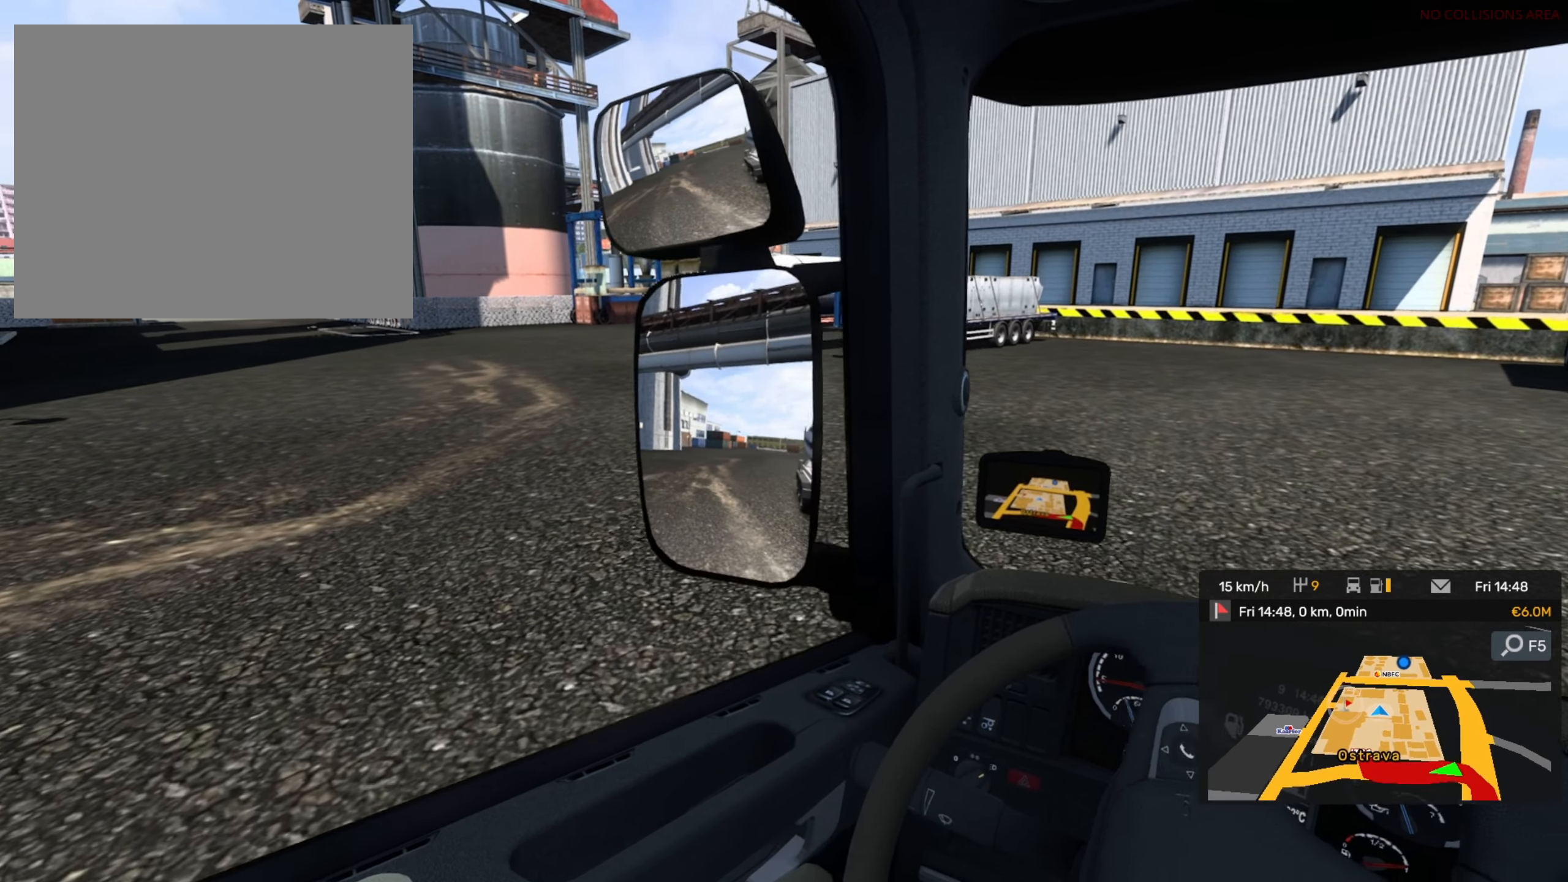
{"buttons": [], "left_stick": "left", "events": []}
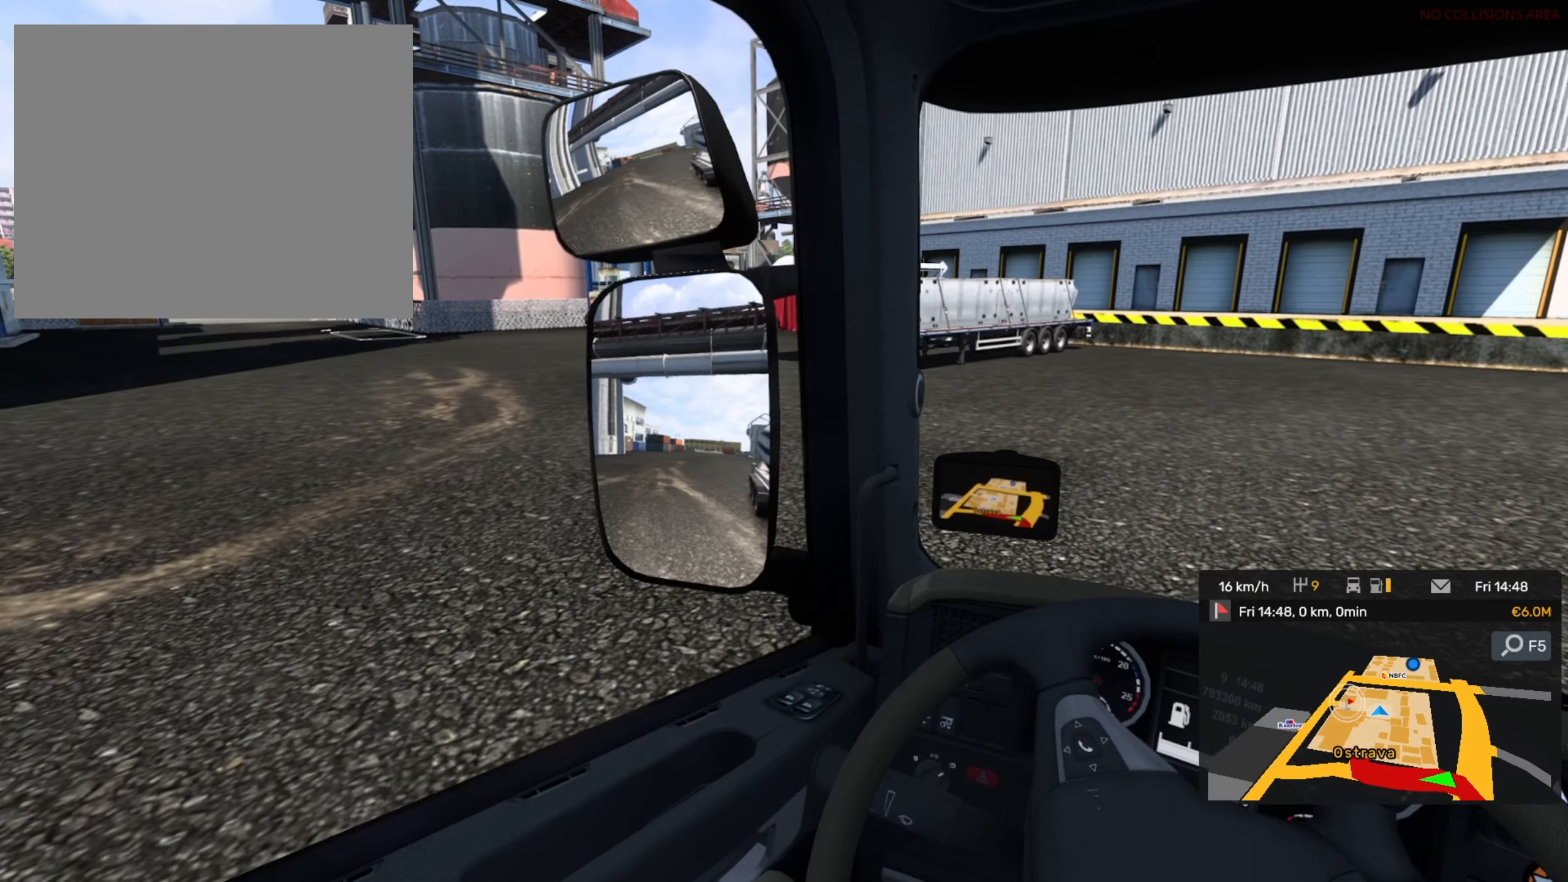
{"buttons": ["R2"], "left_stick": "left", "events": [[200, "R2", "down"]]}
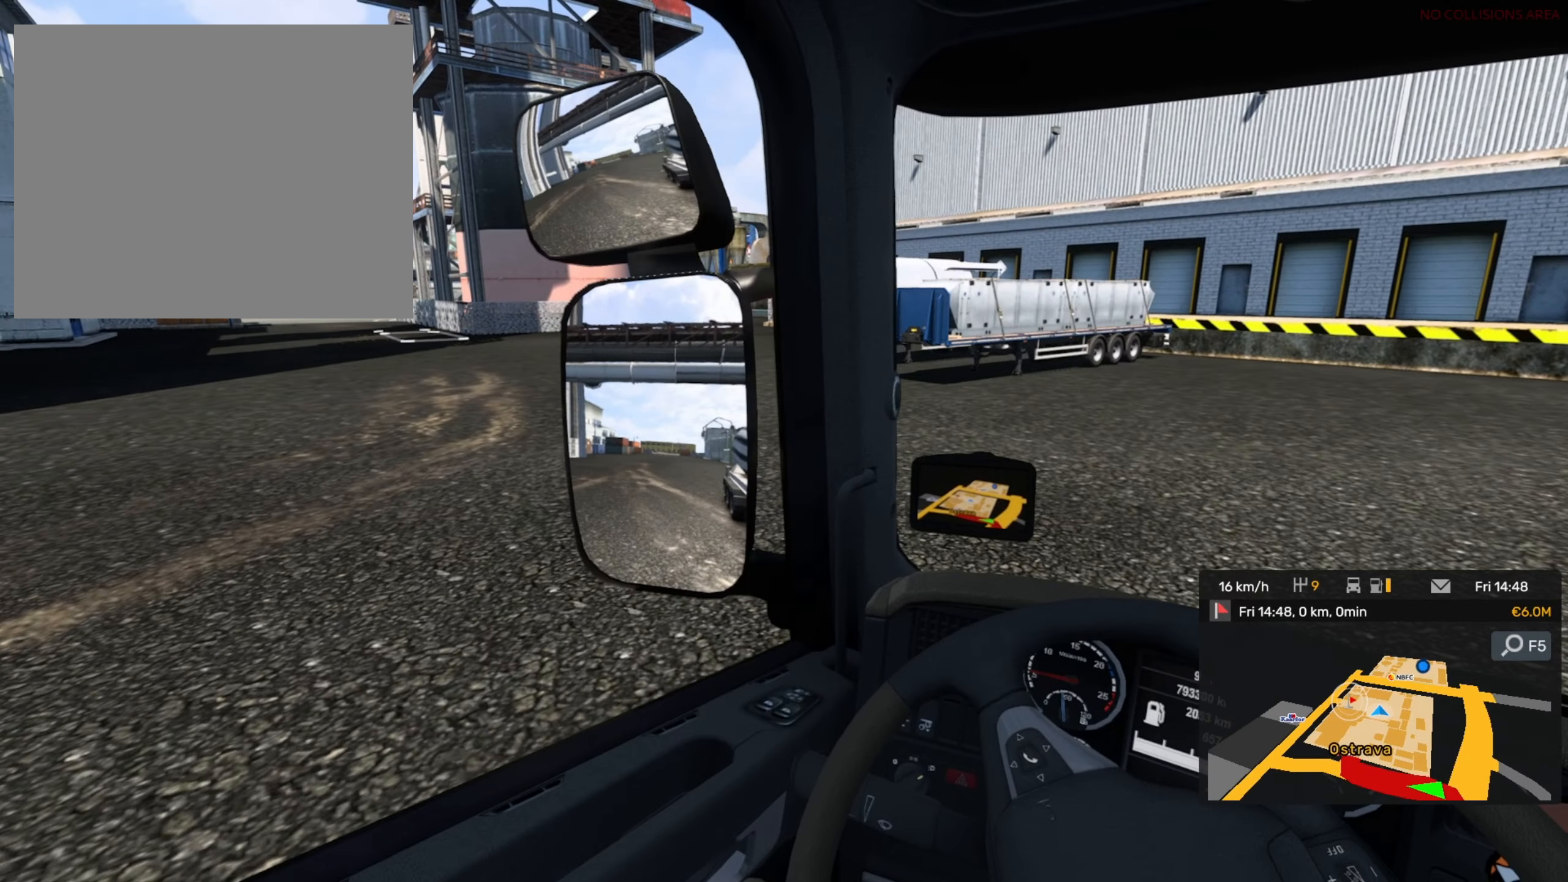
{"buttons": [], "left_stick": "left", "events": [[83, "R2", "up"]]}
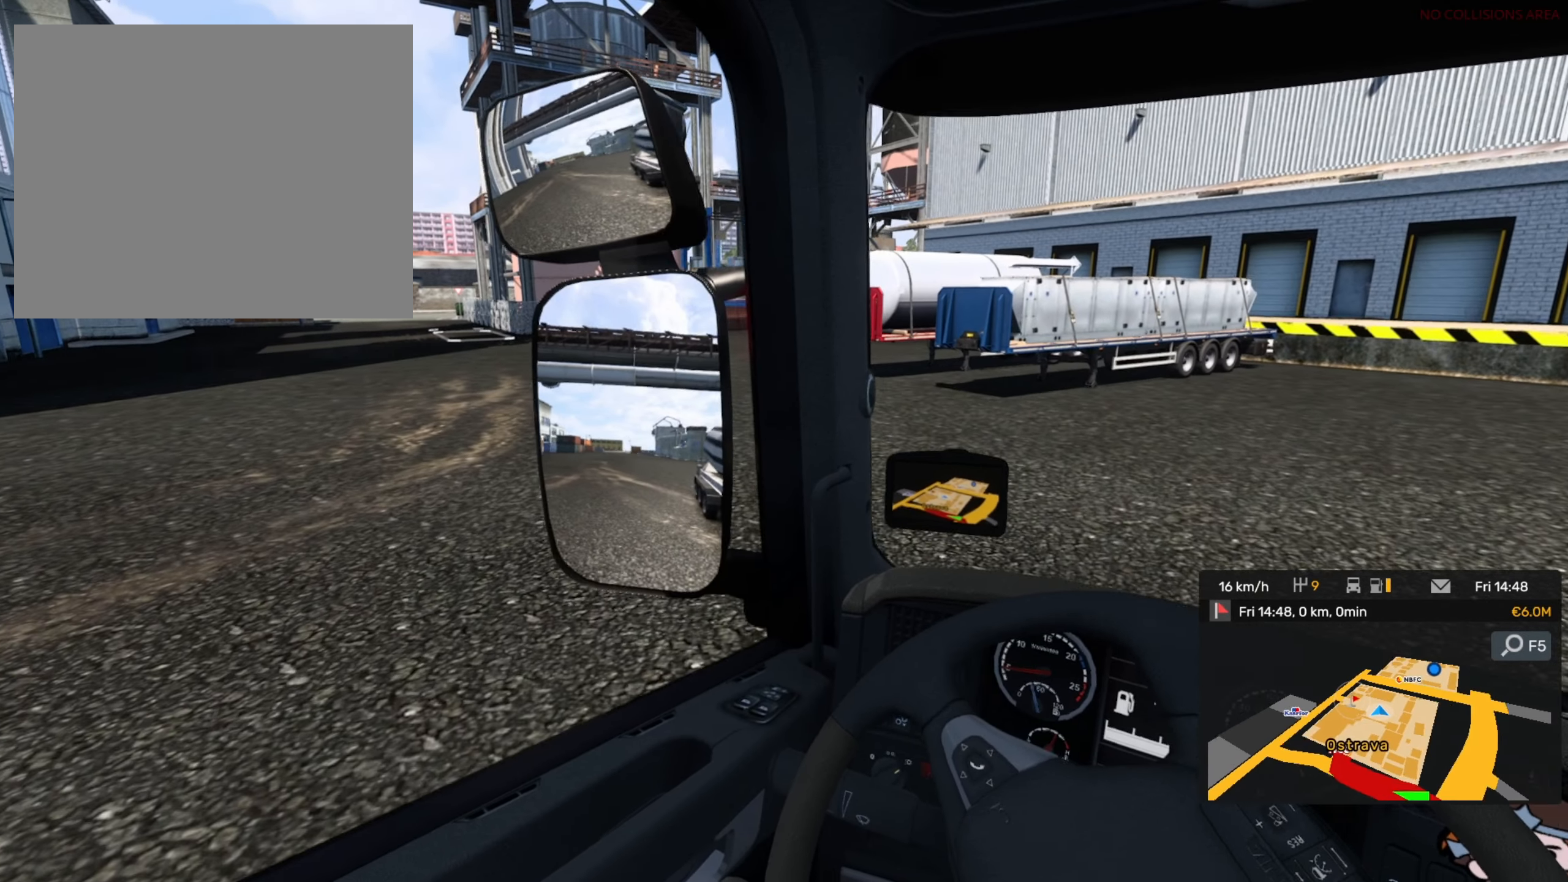
{"buttons": [], "left_stick": "left", "events": []}
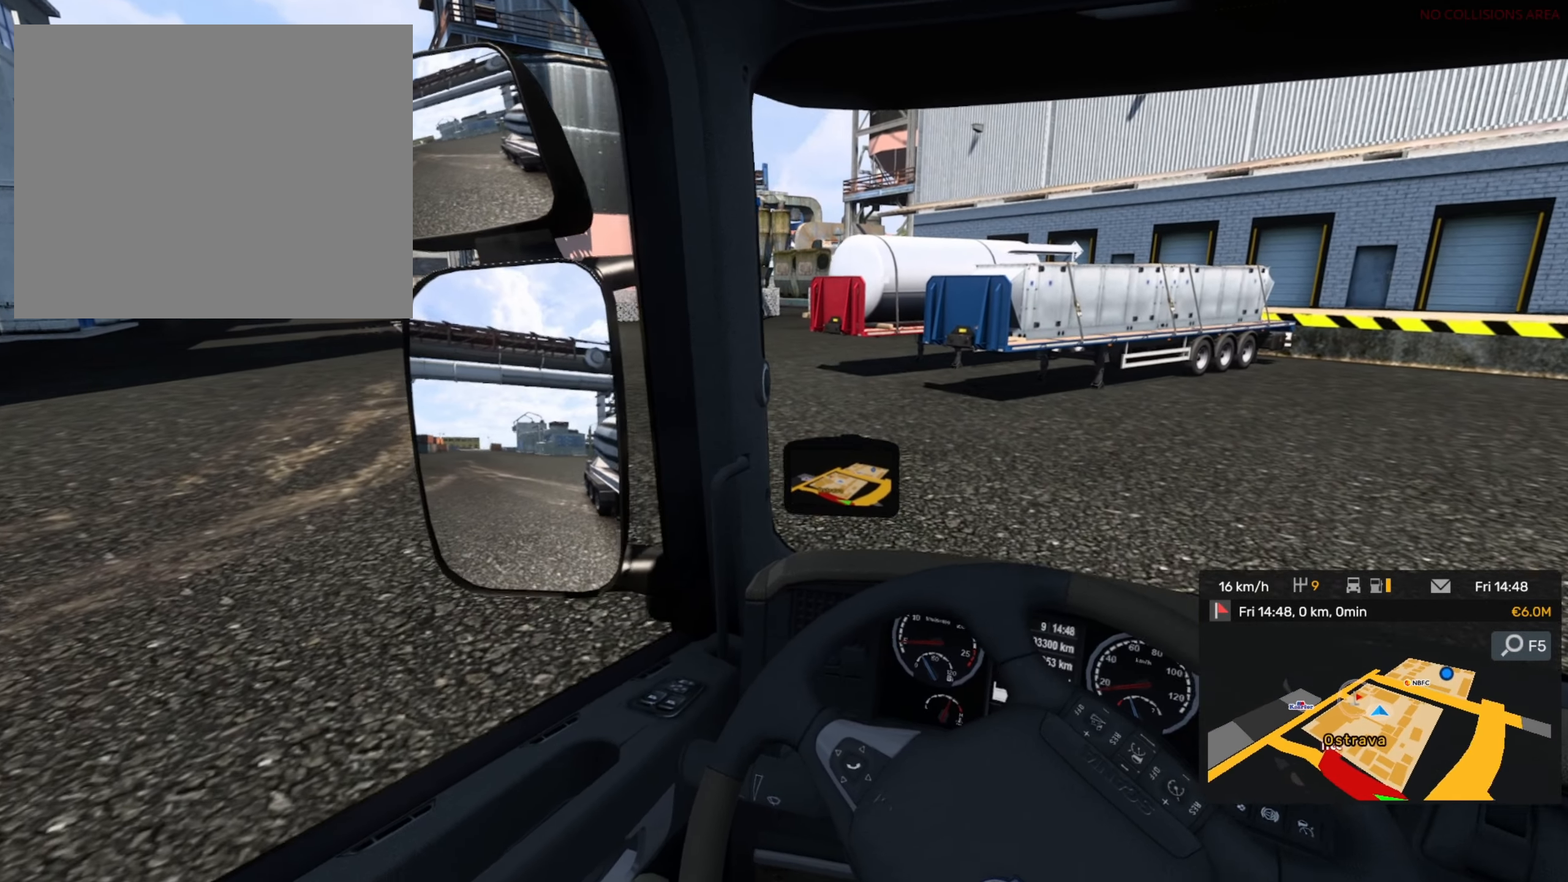
{"buttons": [], "left_stick": "left", "events": []}
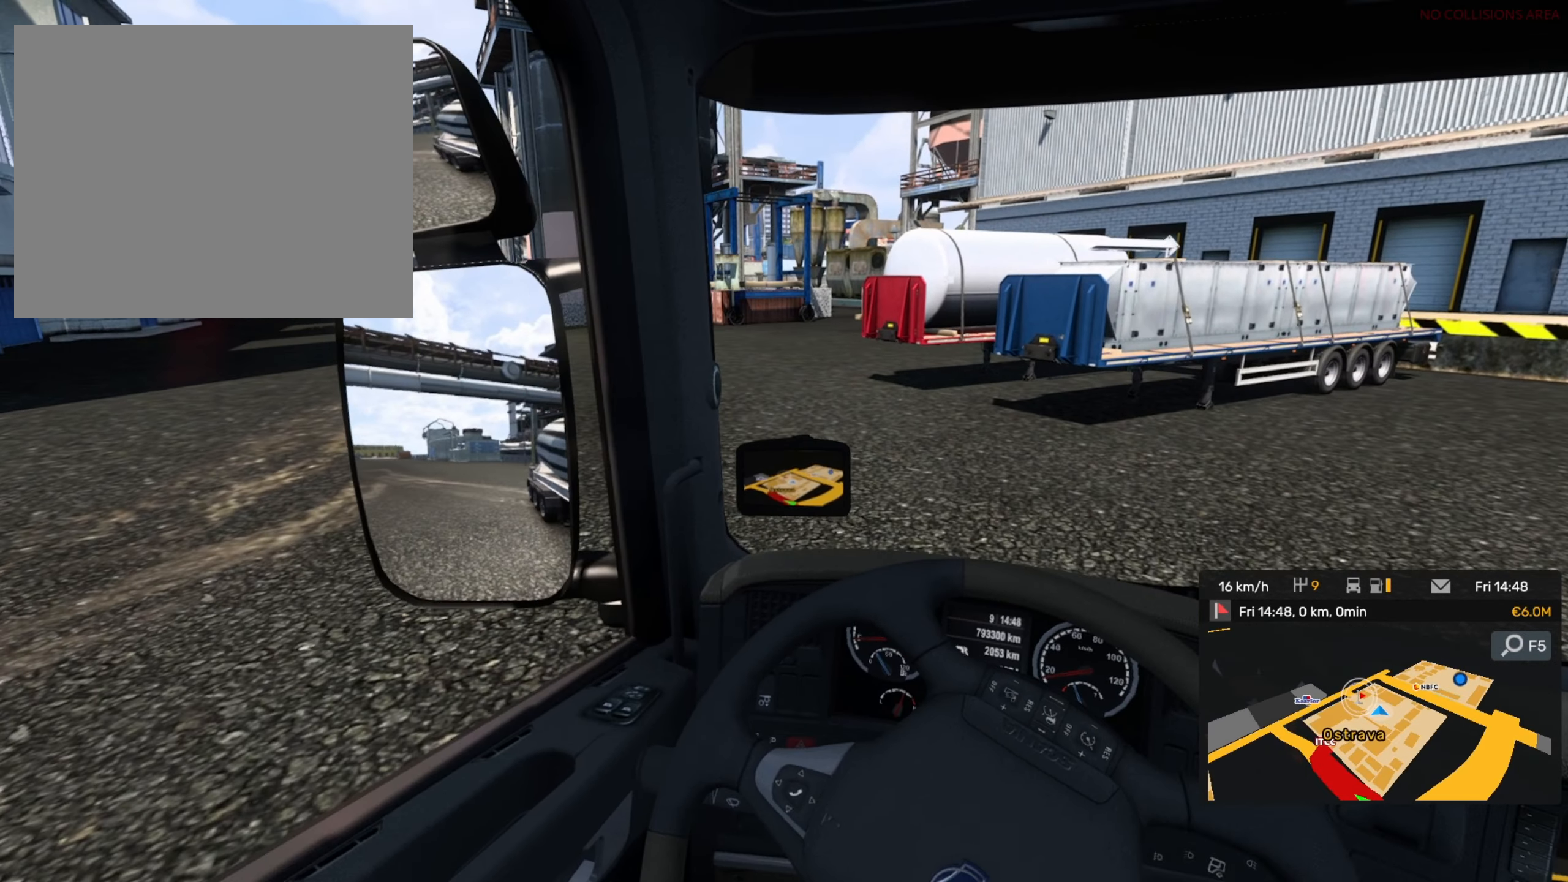
{"buttons": [], "left_stick": "left", "events": []}
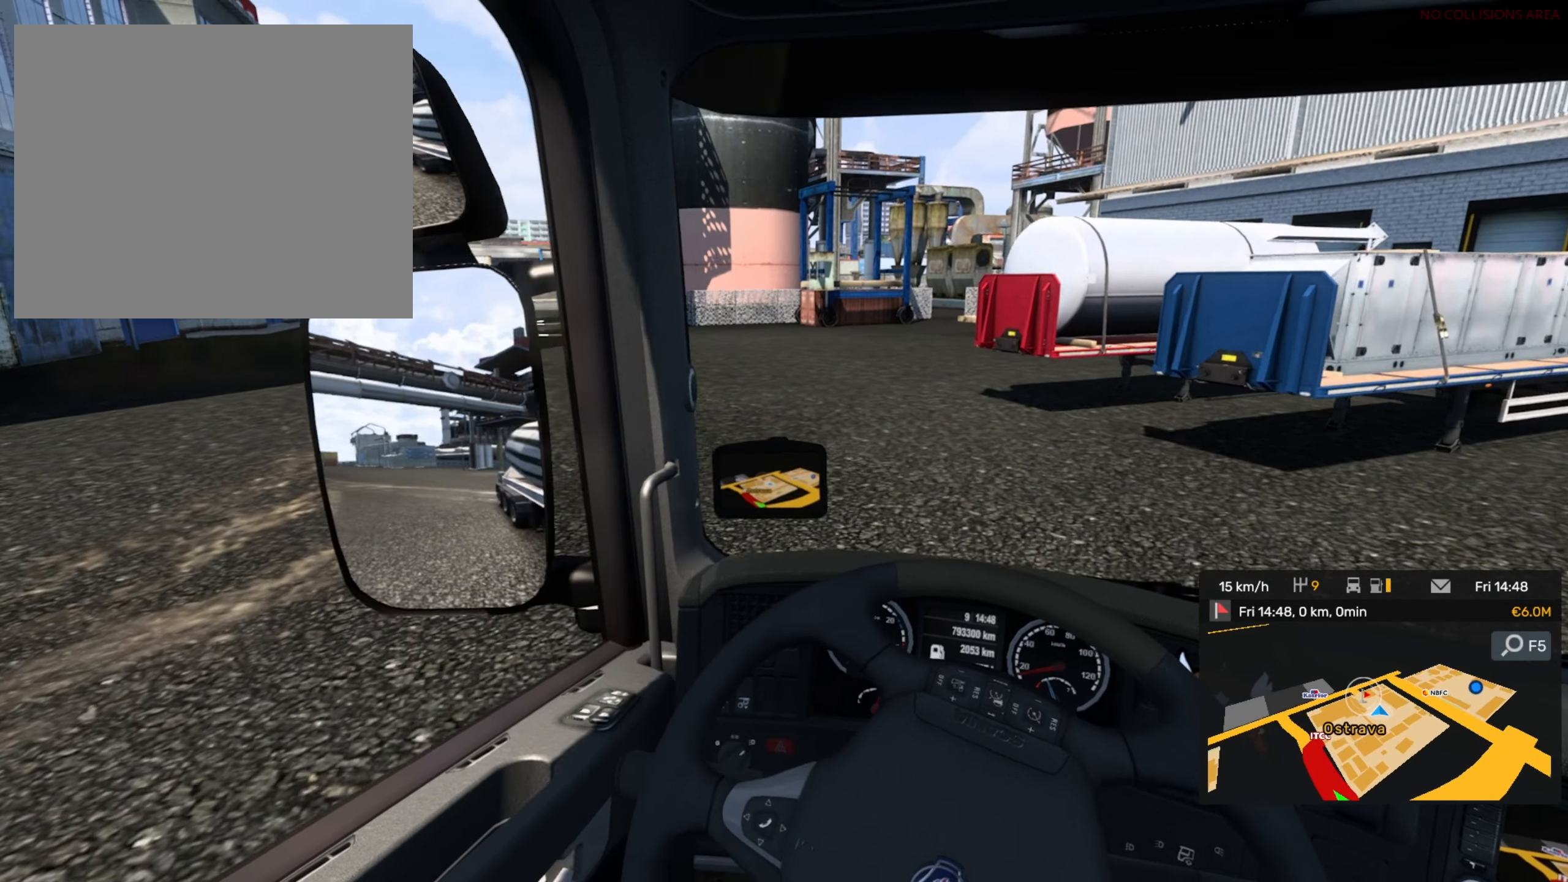
{"buttons": [], "left_stick": "center", "events": [[233, "left_stick", "center"]]}
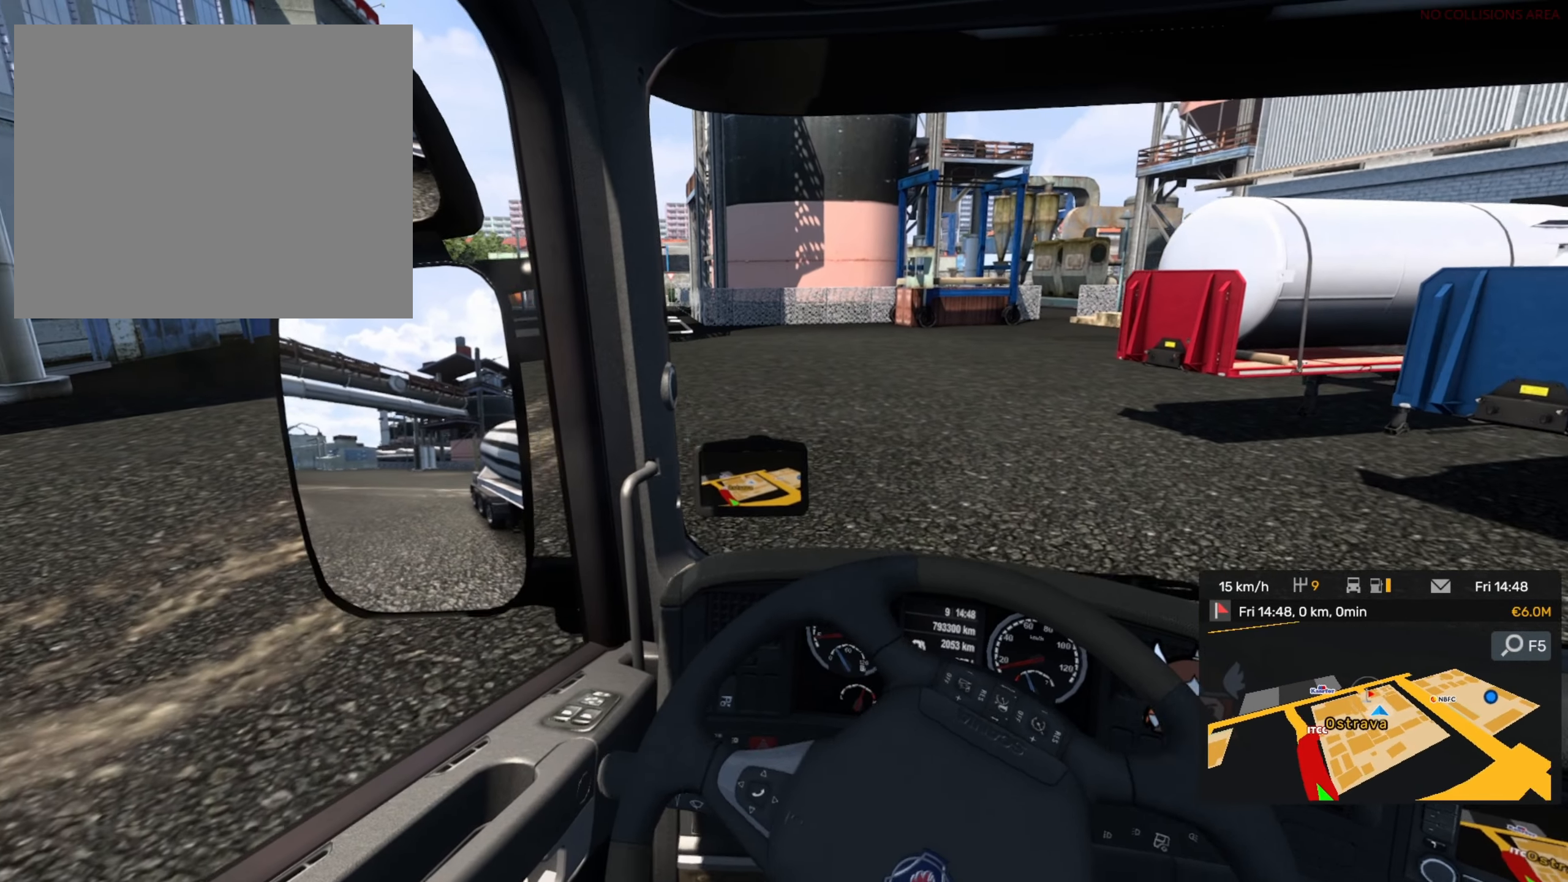
{"buttons": ["R2"], "left_stick": "center", "events": [[383, "R2", "down"]]}
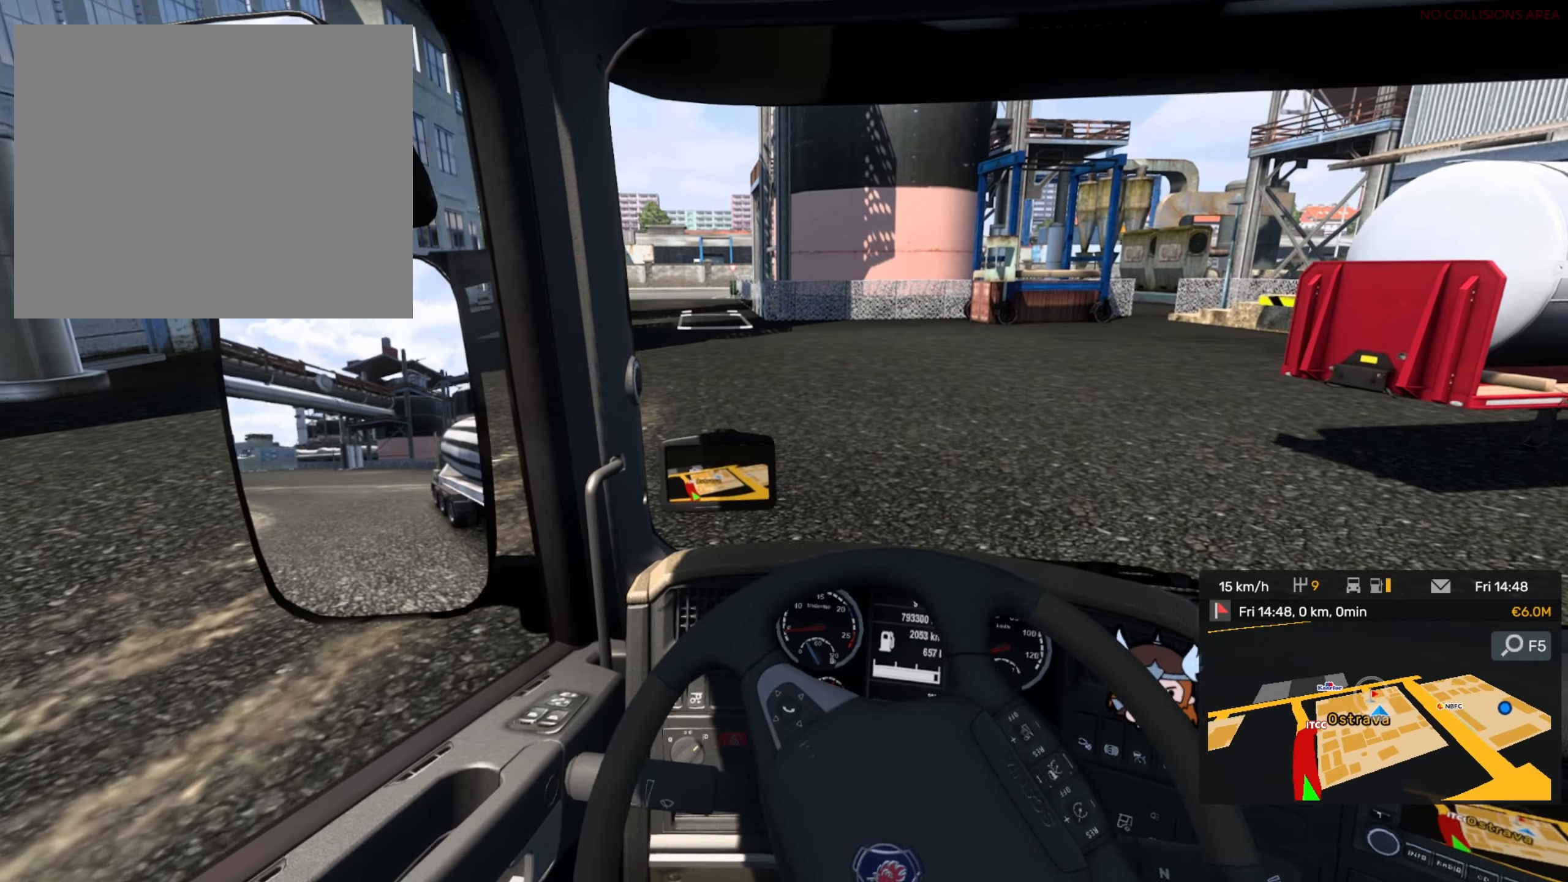
{"buttons": [], "left_stick": "center", "events": [[350, "R2", "up"]]}
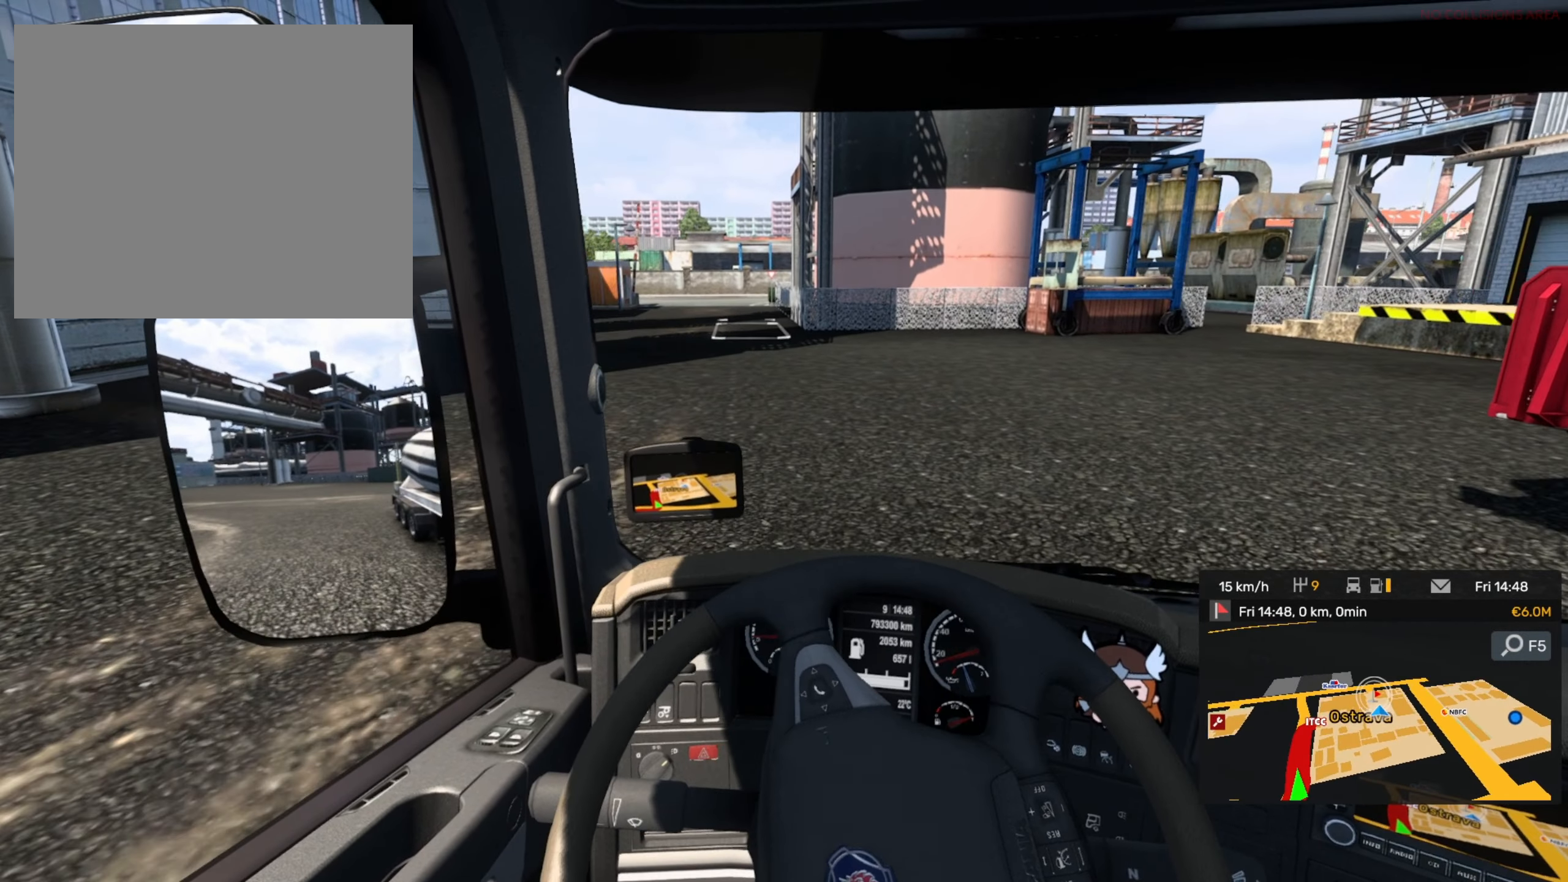
{"buttons": [], "left_stick": "right", "events": [[233, "left_stick", "right"]]}
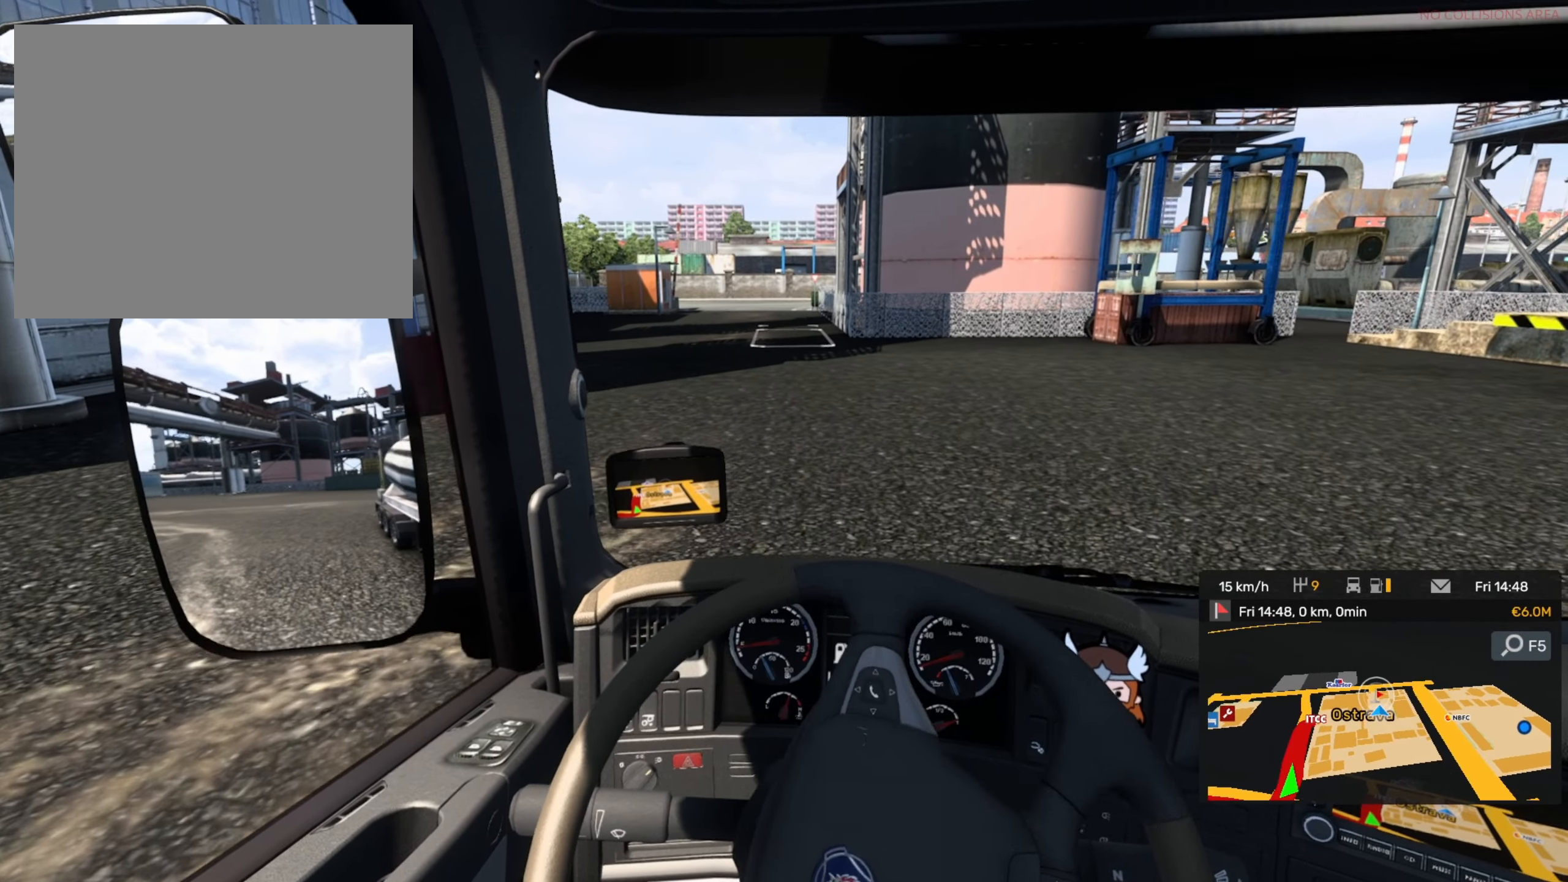
{"buttons": [], "left_stick": "center", "events": [[133, "left_stick", "center"]]}
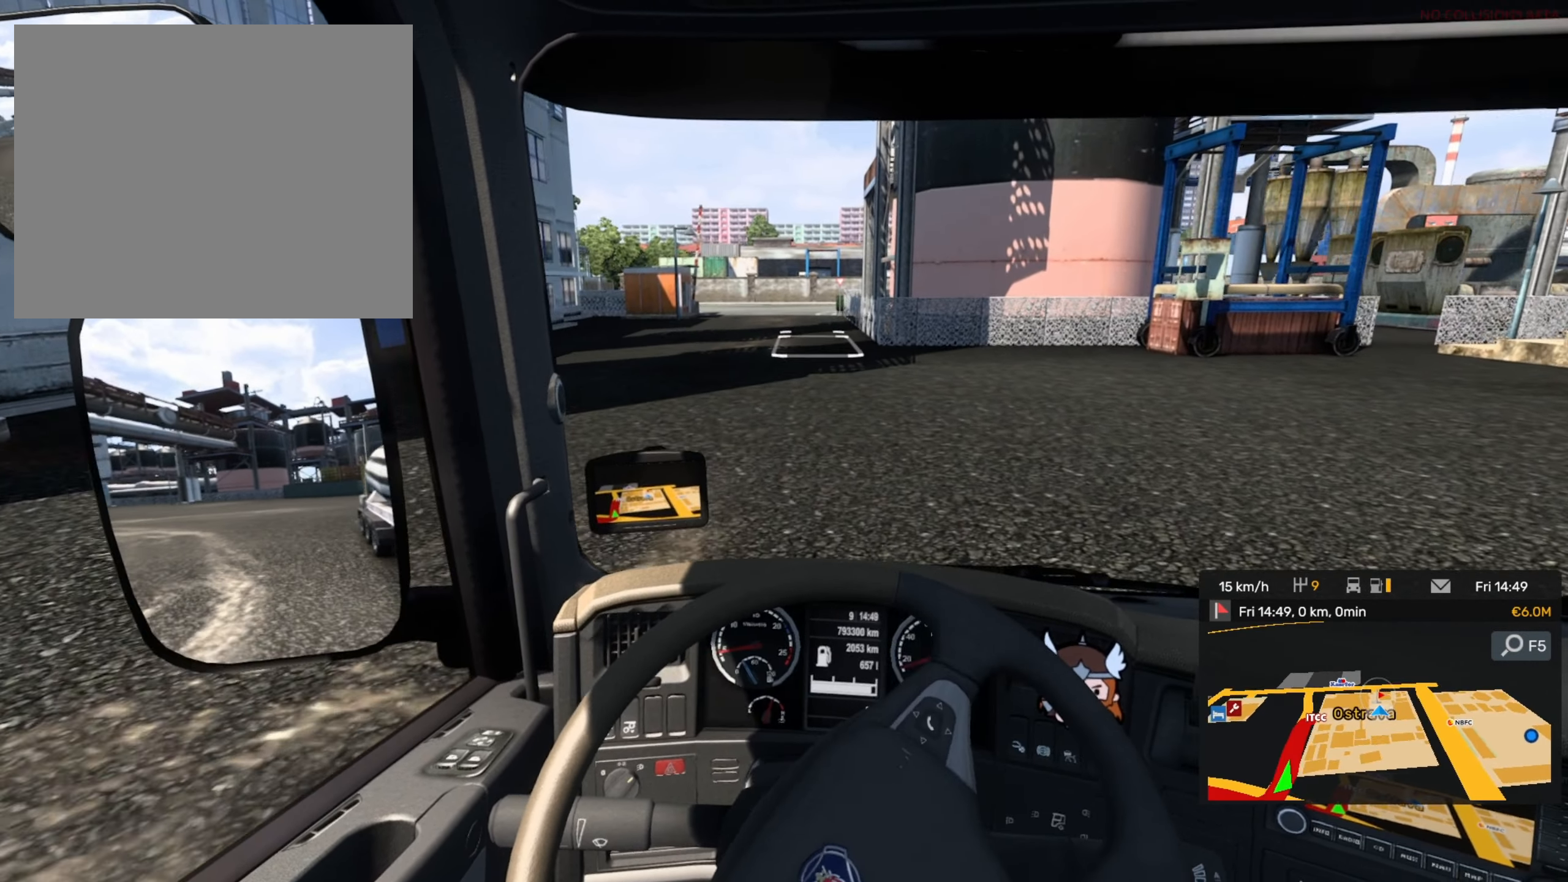
{"buttons": [], "left_stick": "center", "events": [[100, "left_stick", "right"], [150, "SQUARE", "down"], [233, "SQUARE", "up"], [350, "left_stick", "center"]]}
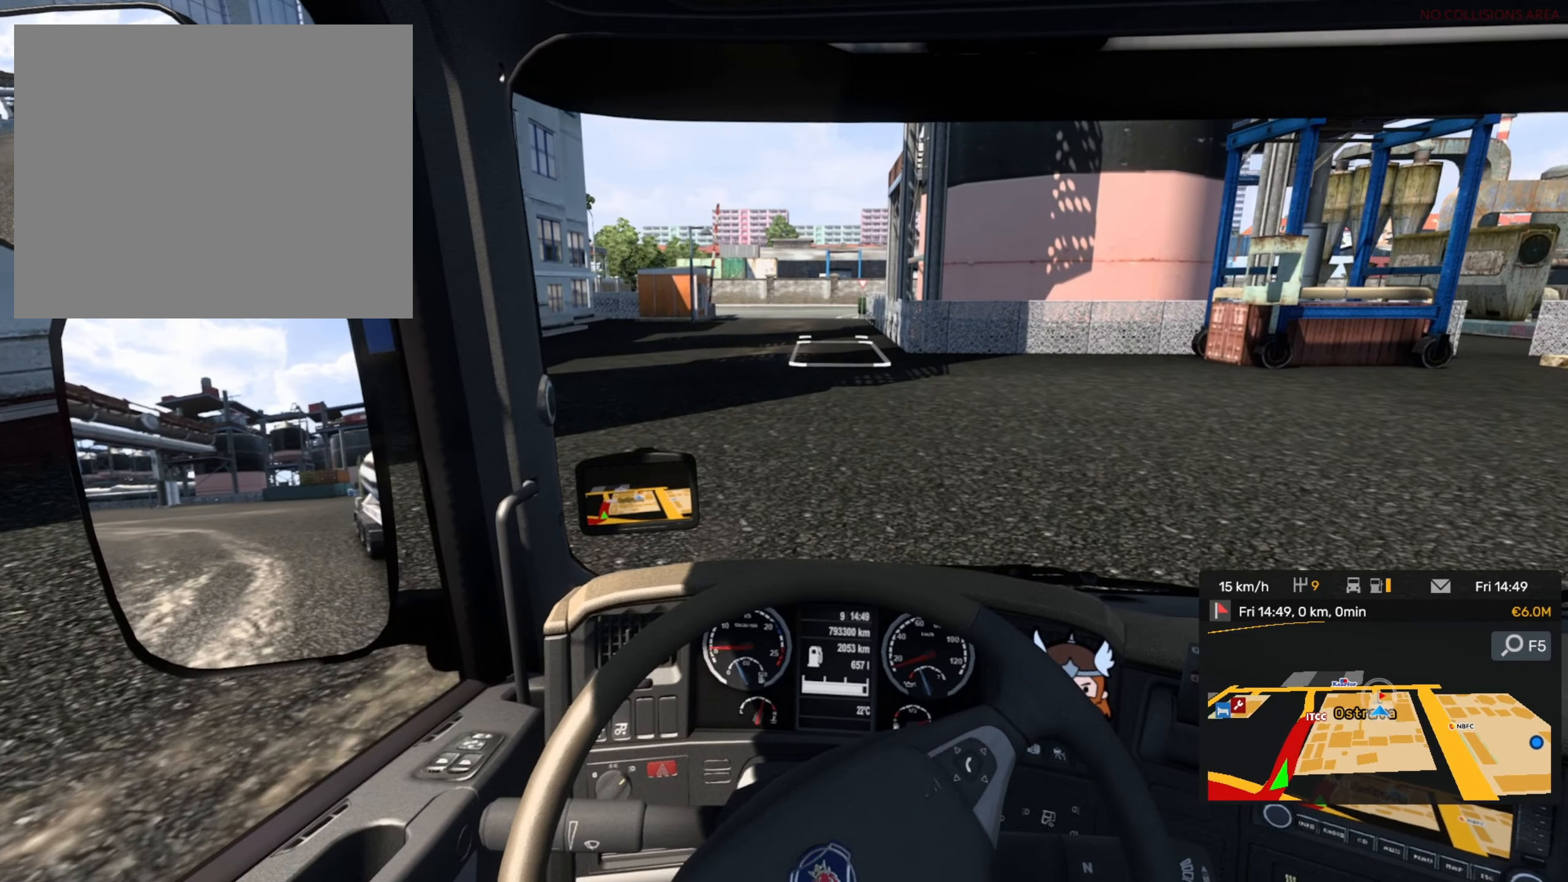
{"buttons": [], "left_stick": "right", "events": [[433, "left_stick", "right"]]}
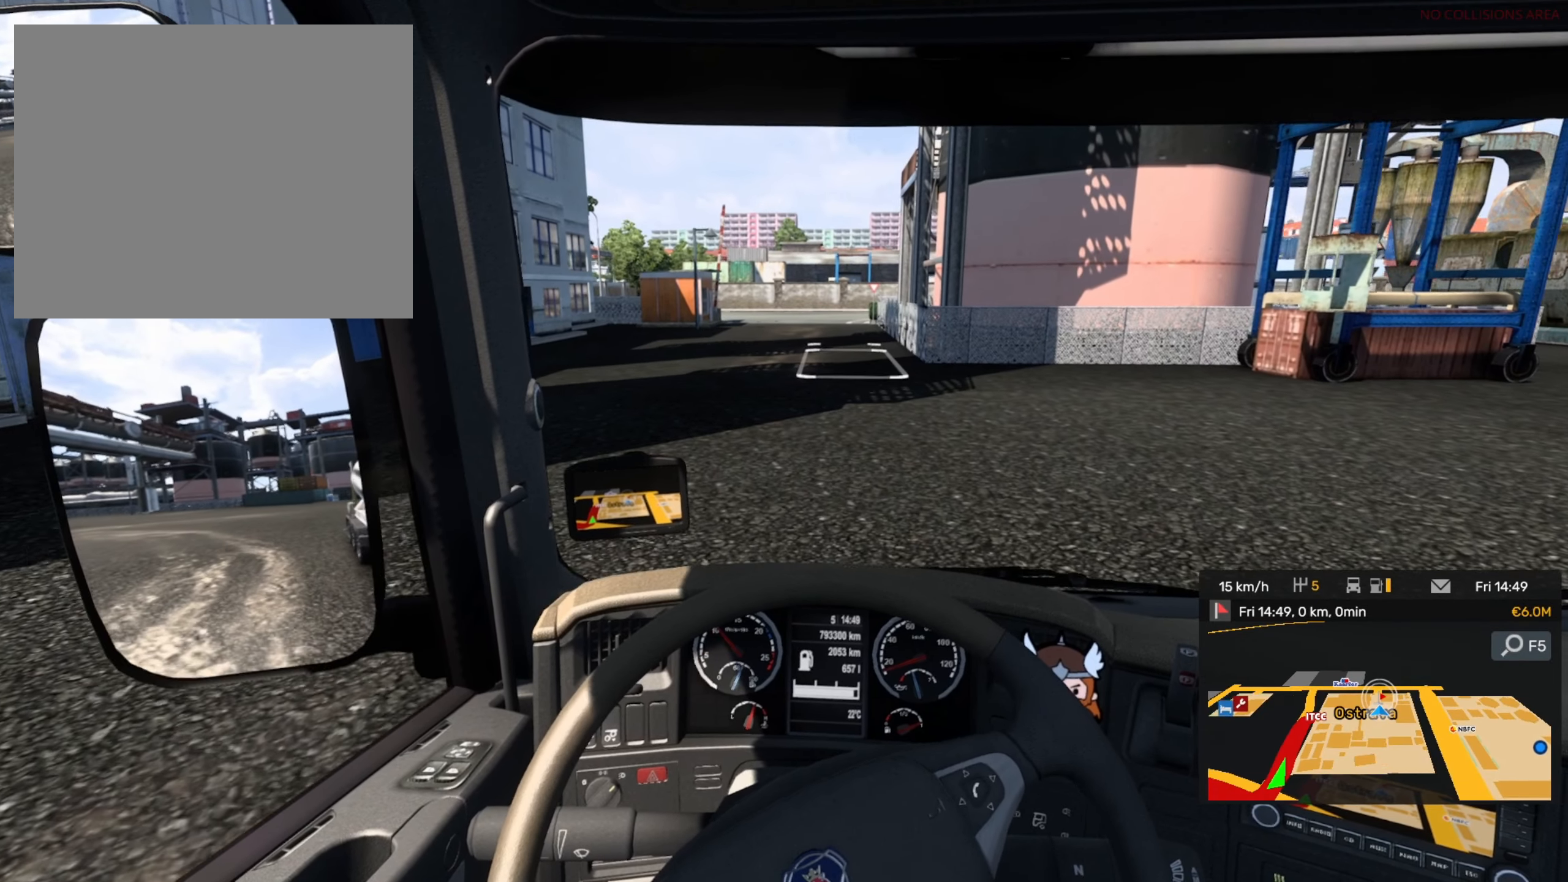
{"buttons": [], "left_stick": "right", "events": []}
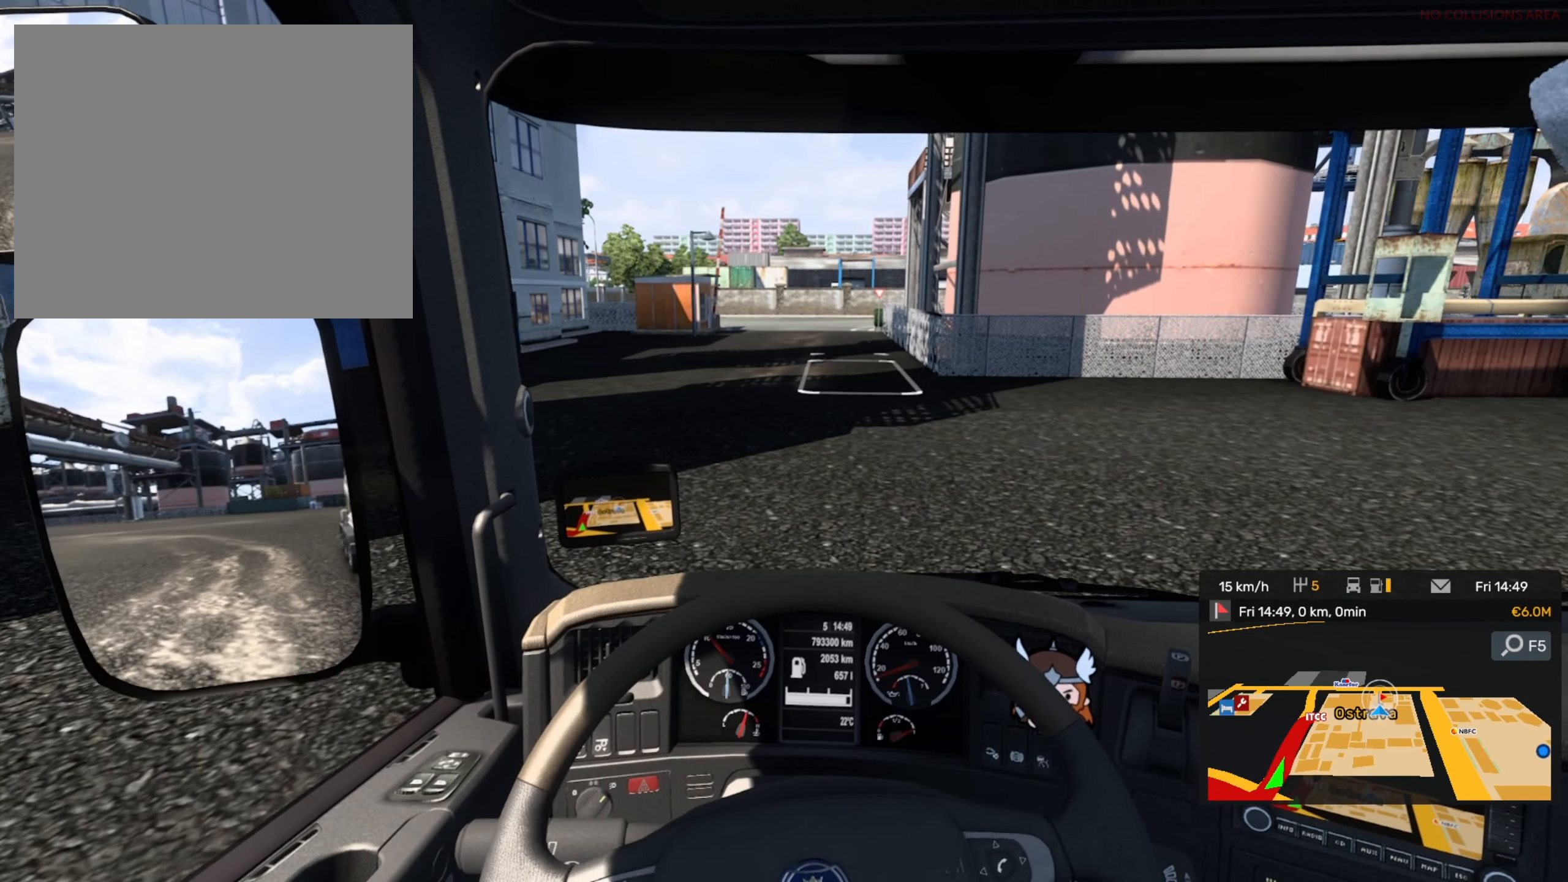
{"buttons": [], "left_stick": "center", "events": [[450, "left_stick", "center"]]}
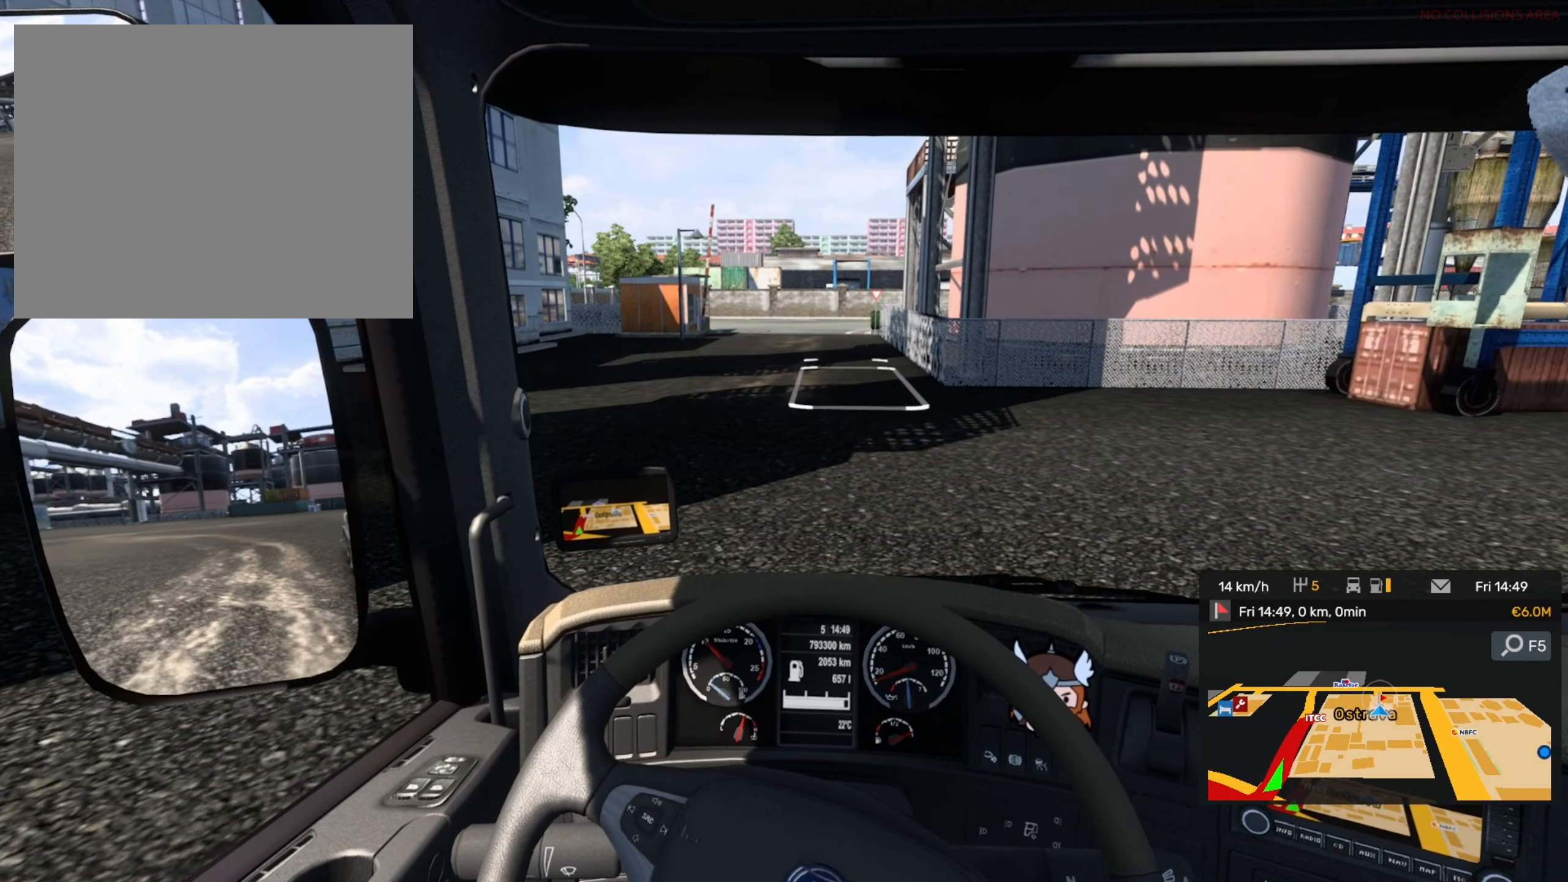
{"buttons": [], "left_stick": "center", "events": []}
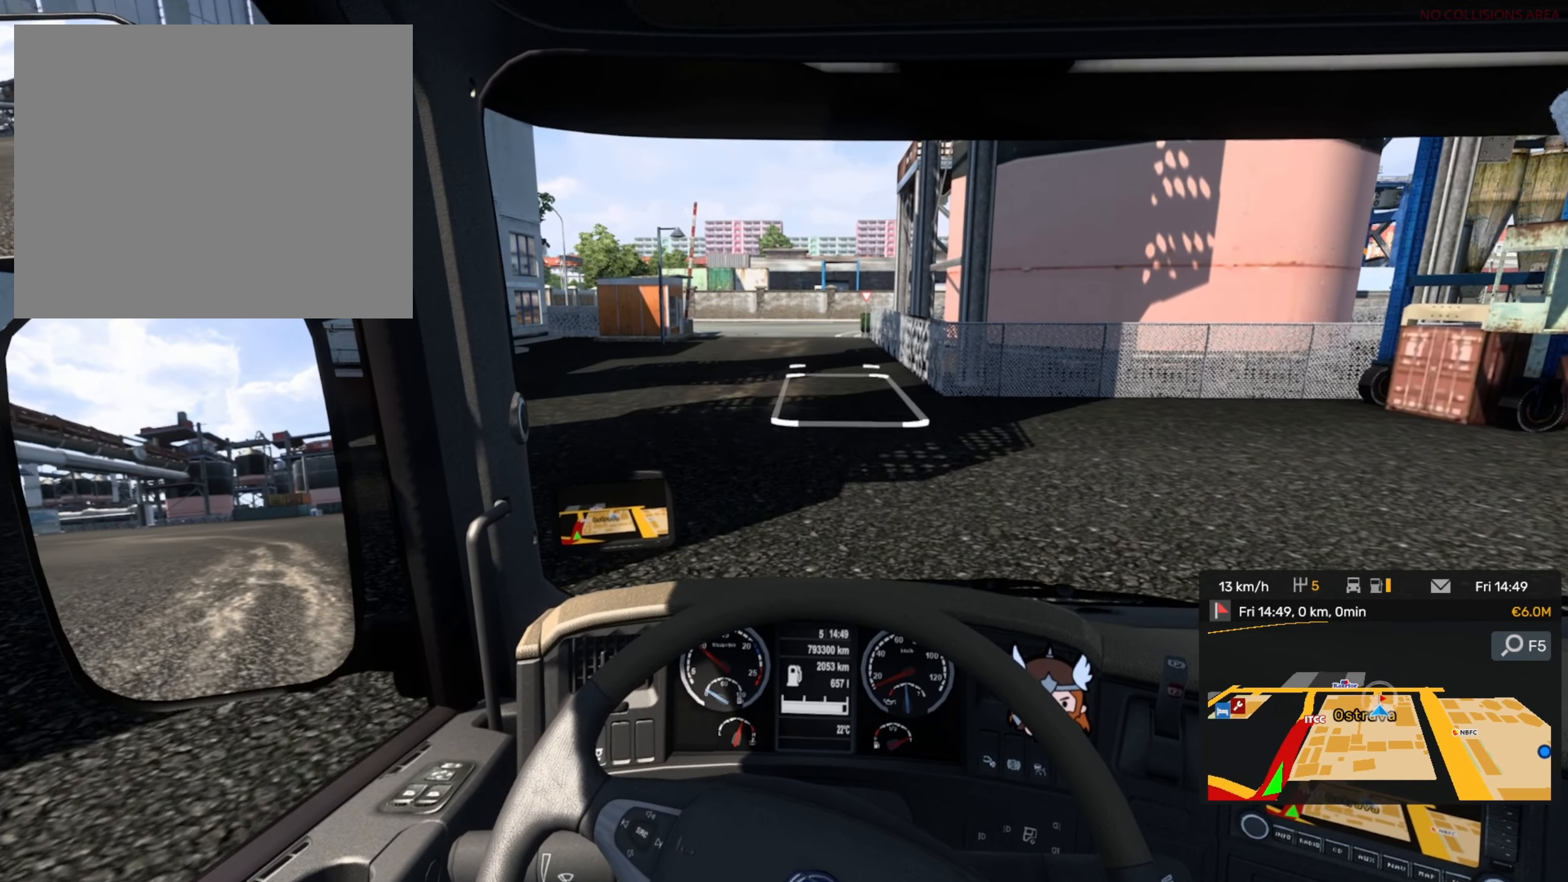
{"buttons": [], "left_stick": "right", "events": [[183, "left_stick", "right"]]}
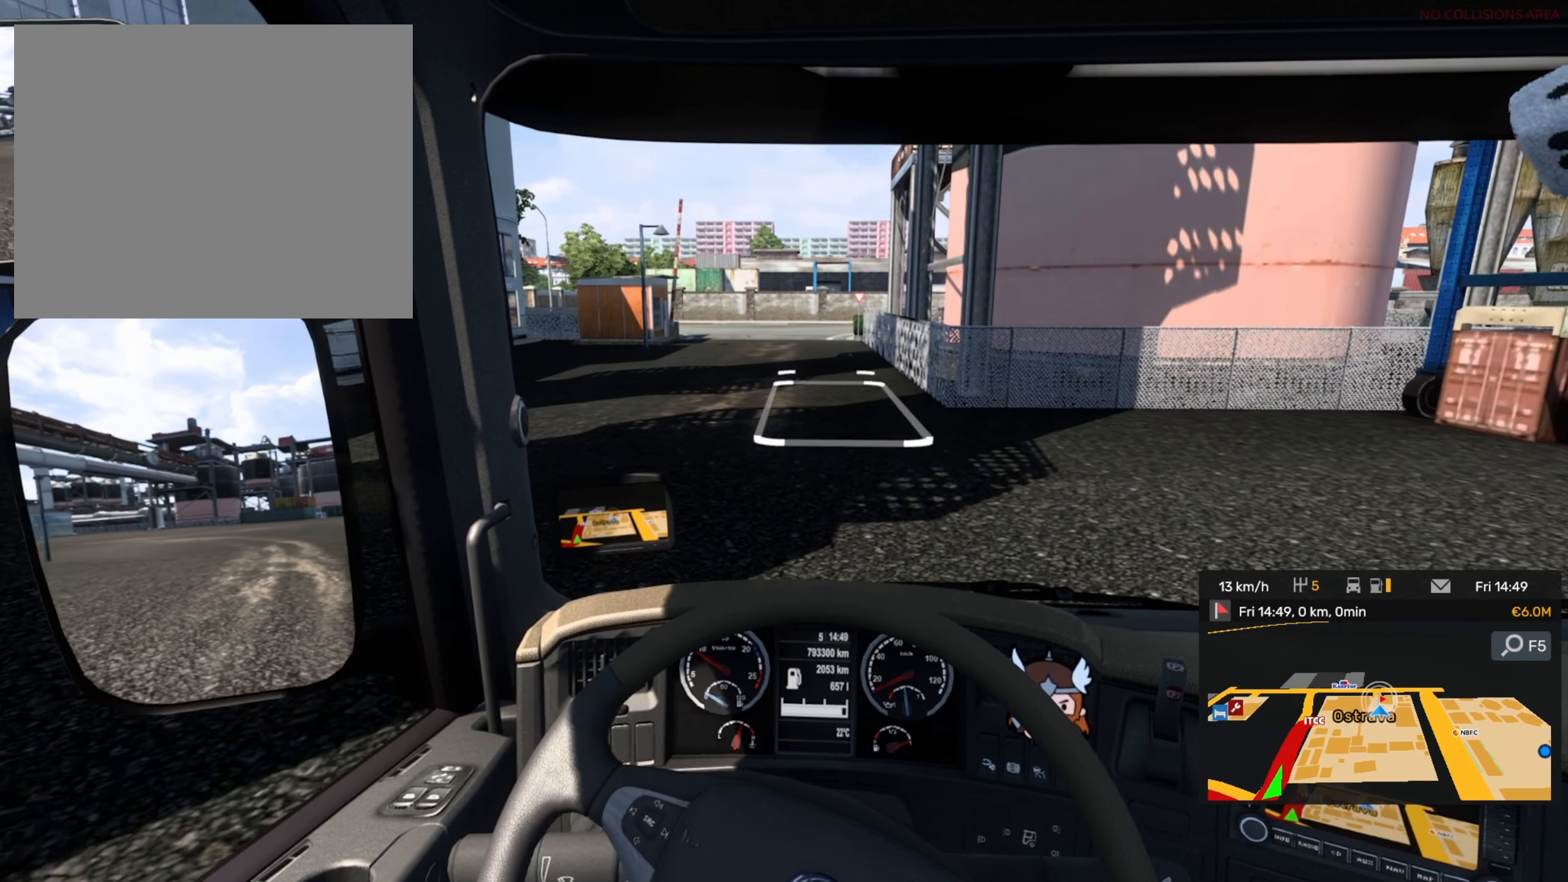
{"buttons": [], "left_stick": "center", "events": [[66, "left_stick", "center"]]}
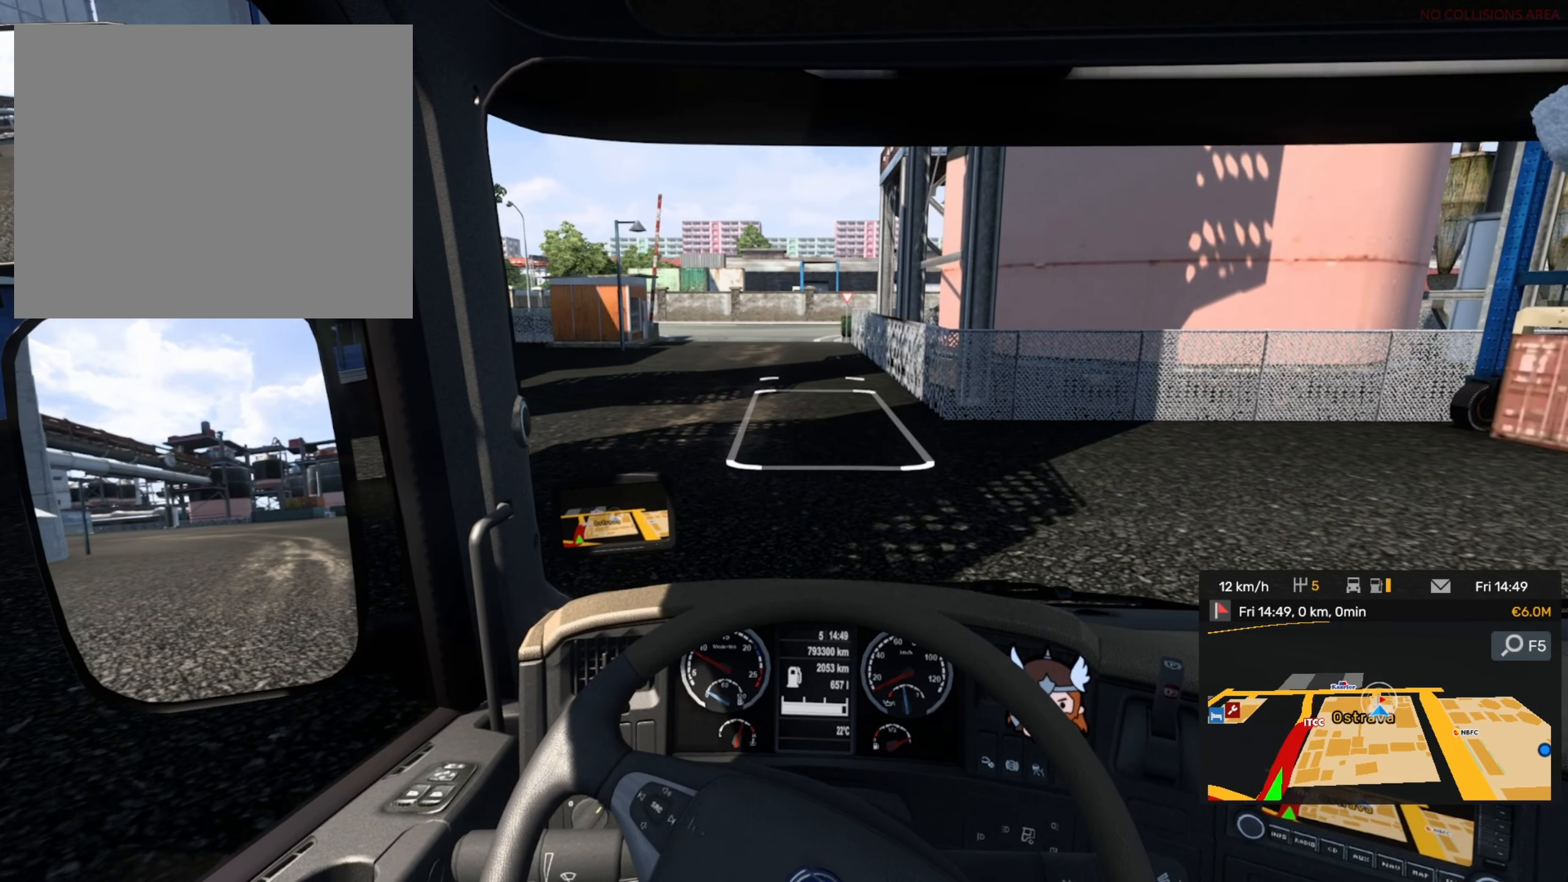
{"buttons": [], "left_stick": "center", "events": []}
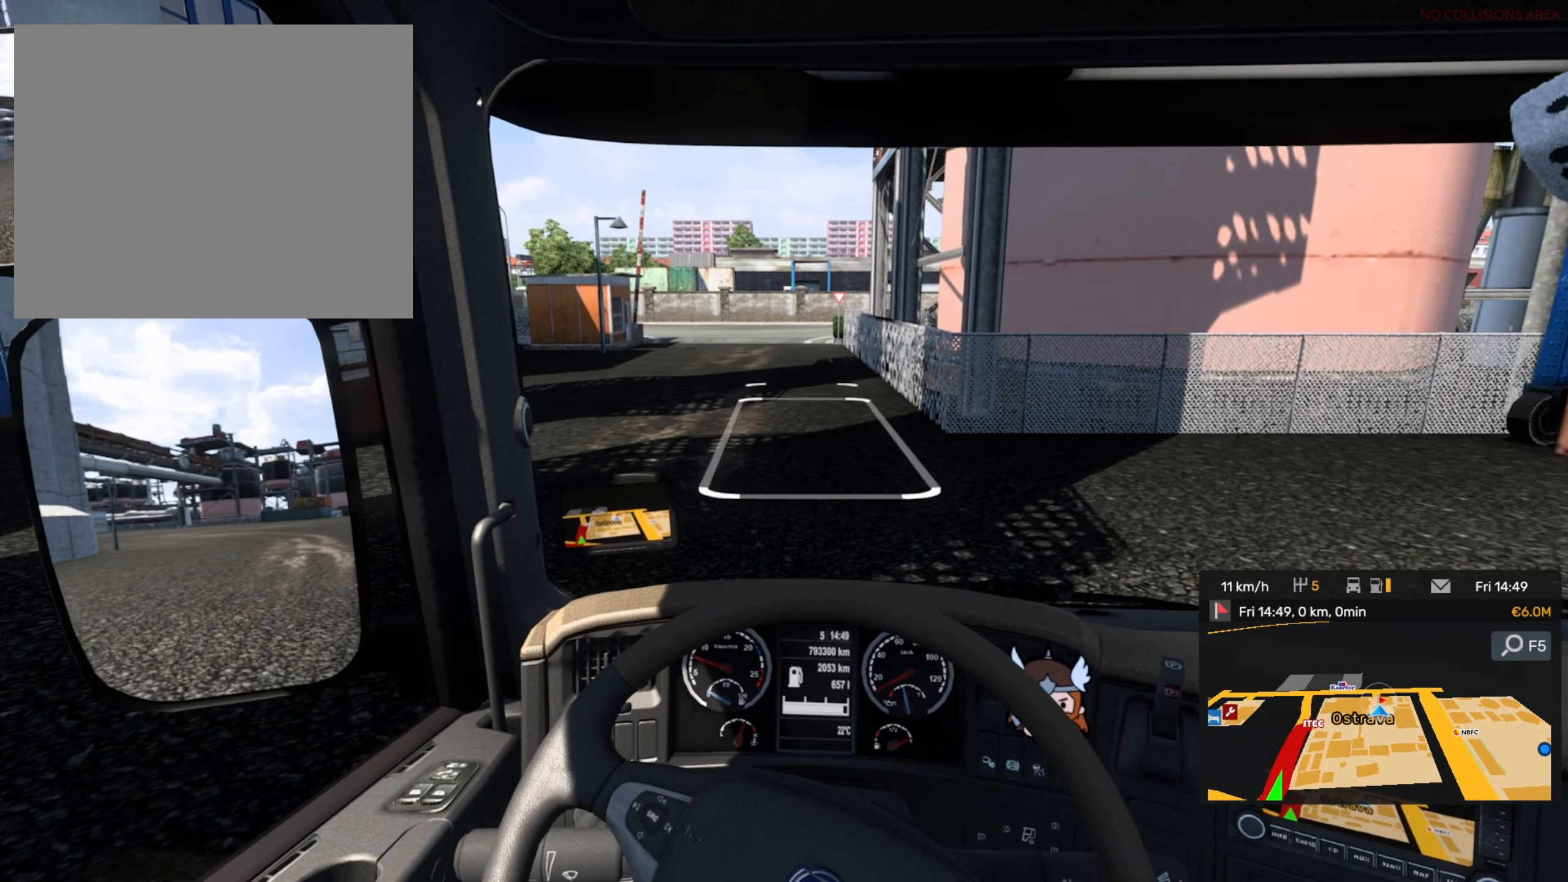
{"buttons": [], "left_stick": "left", "events": [[283, "left_stick", "left"]]}
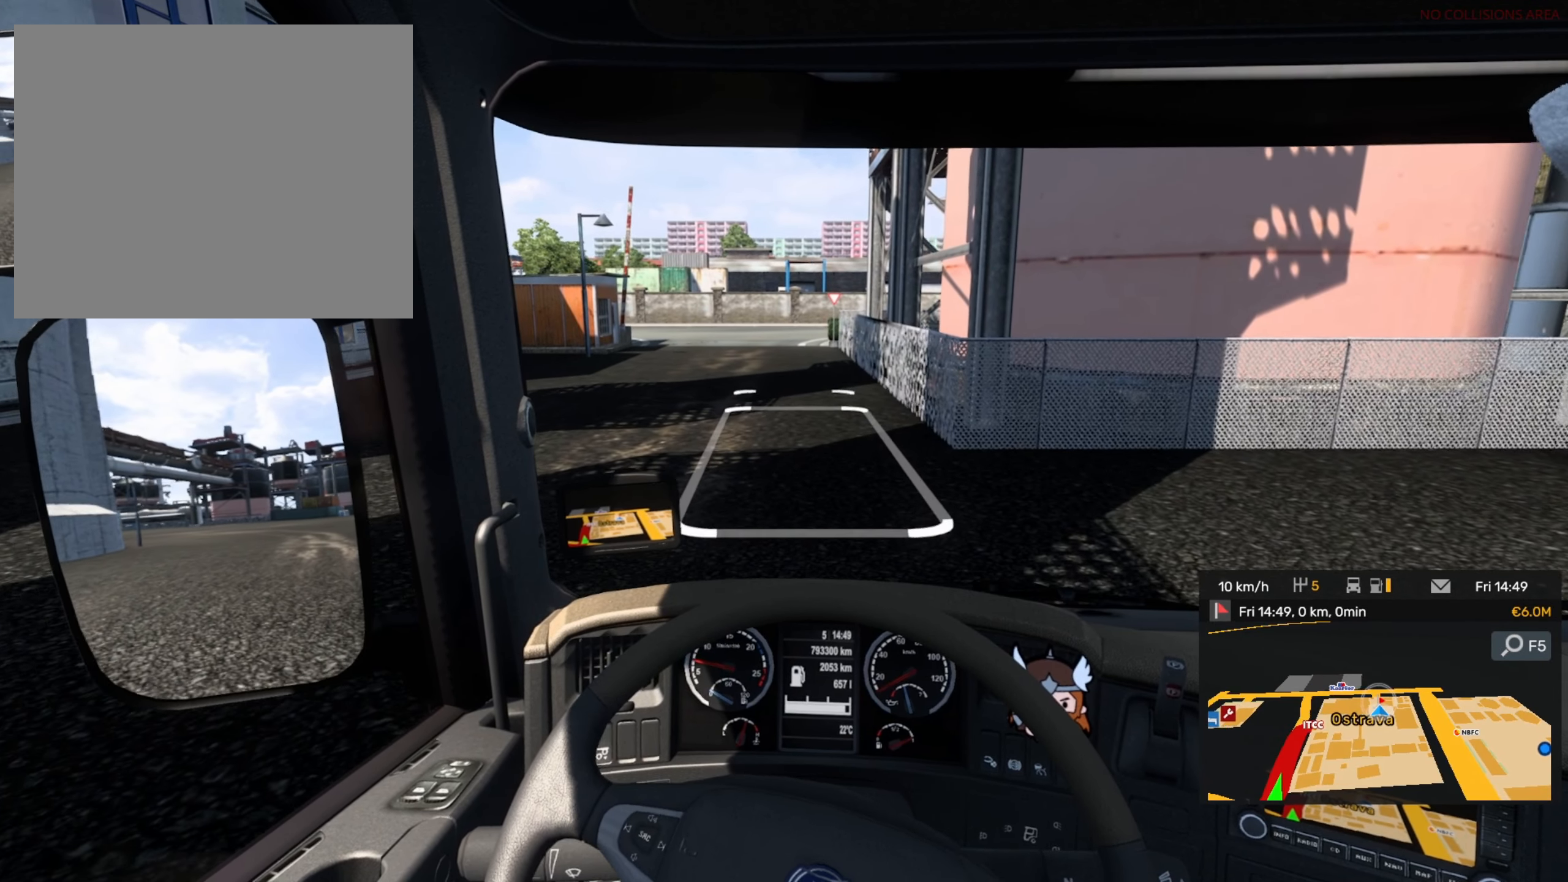
{"buttons": [], "left_stick": "left", "events": []}
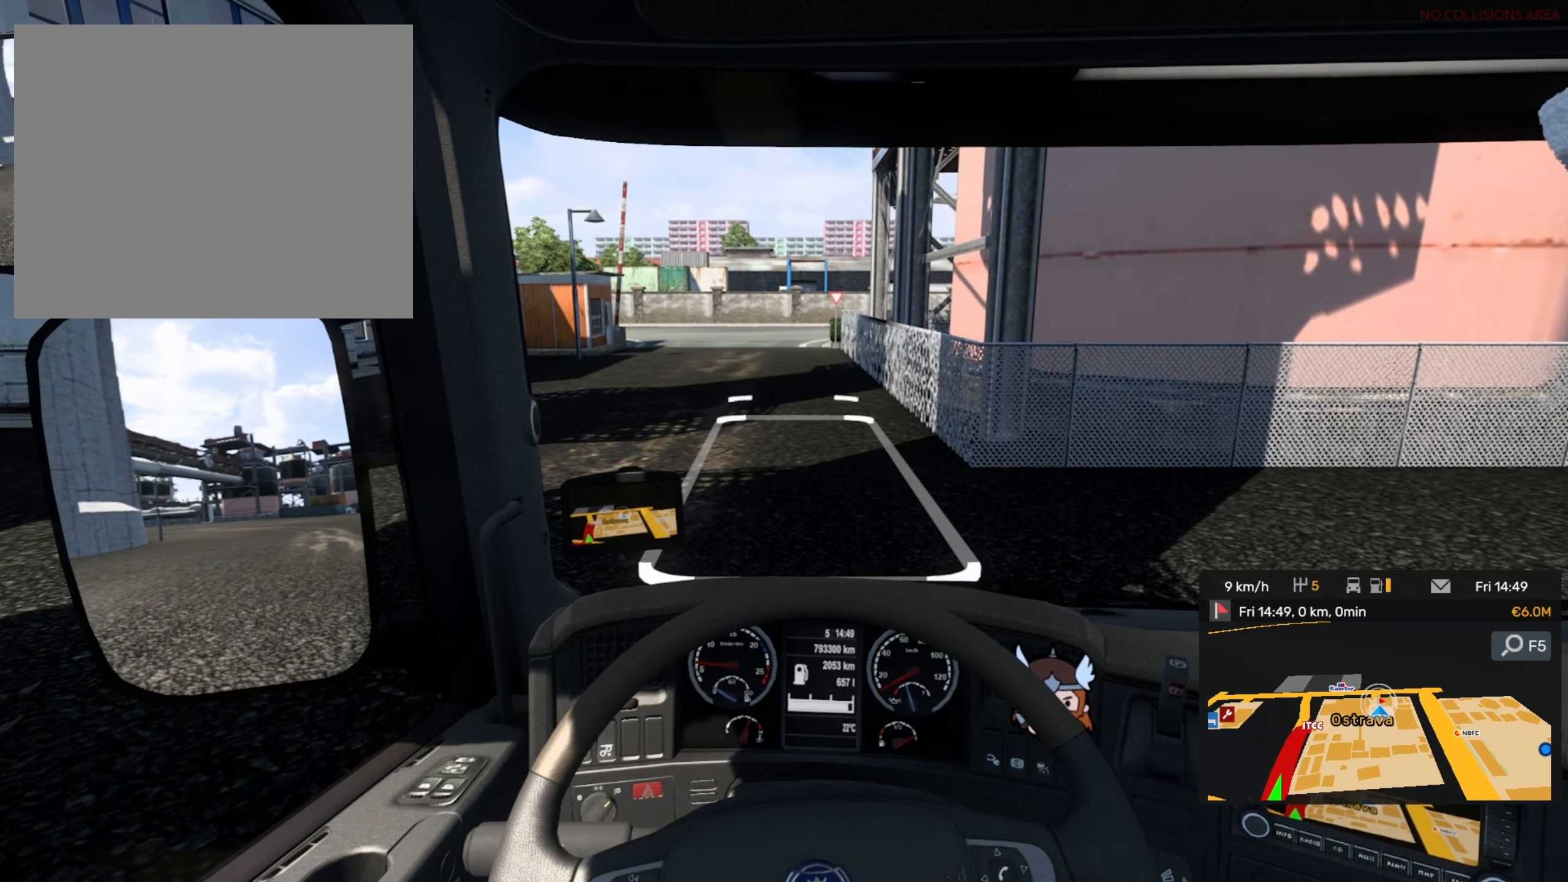
{"buttons": [], "left_stick": "center", "events": [[66, "left_stick", "center"]]}
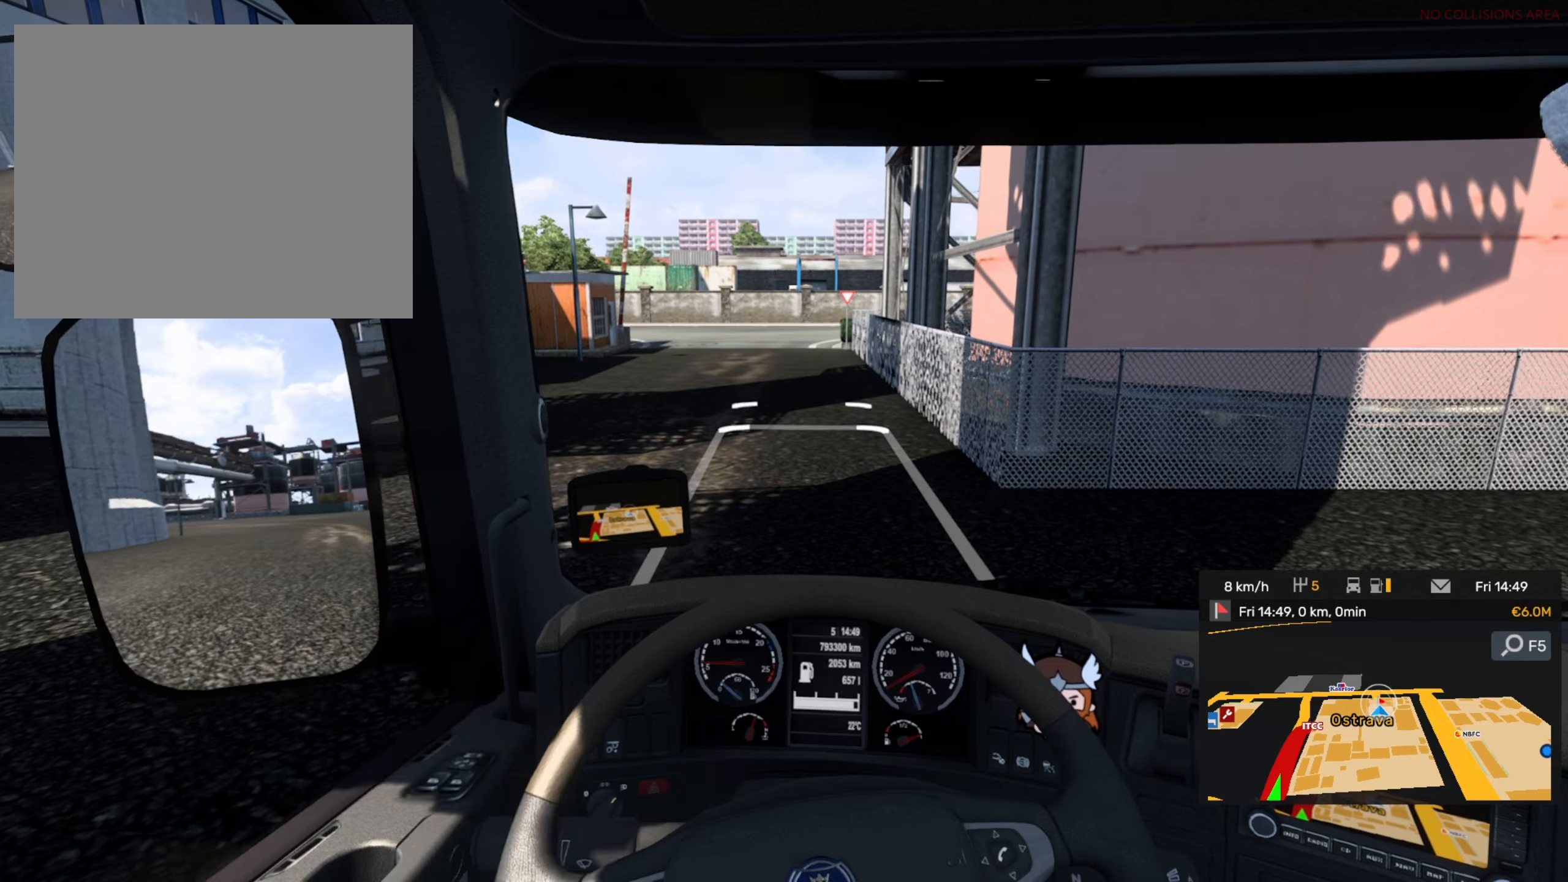
{"buttons": [], "left_stick": "center", "events": []}